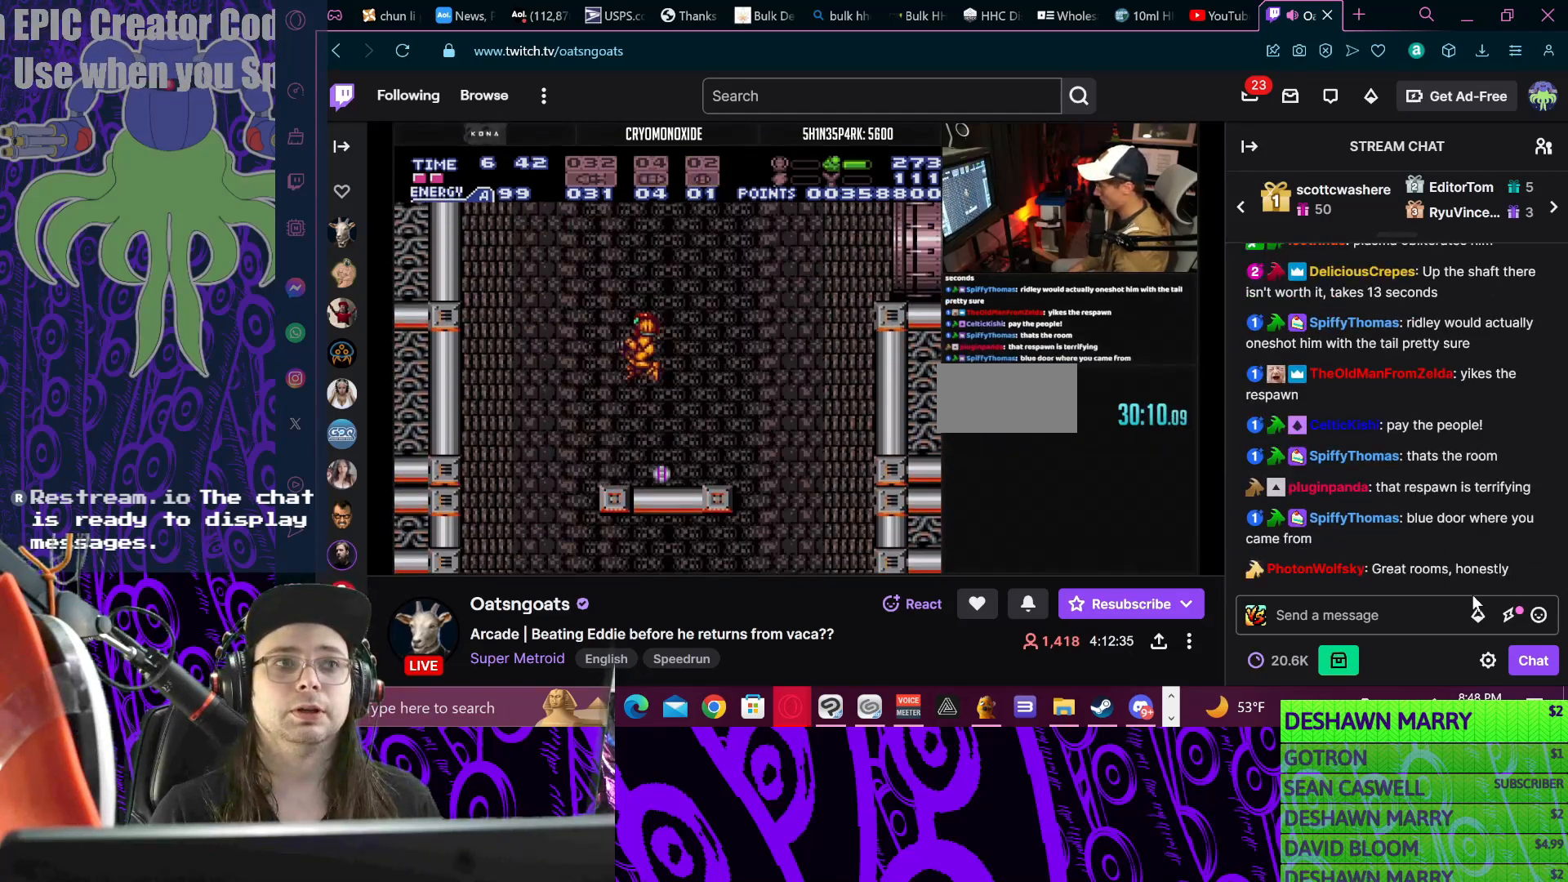
Gameplay with a controller (Nintendo layout); each line is a JSON object with the inputs held at the frame after it. "events" lists button and stick changes between this image and that frame as [ms after this image, input, new state], when the widget could be followed in between. Not read: L3 R3.
{"buttons": ["DPAD_LEFT"], "events": [[133, "DPAD_LEFT", "up"], [300, "B", "up"], [400, "DPAD_LEFT", "down"]]}
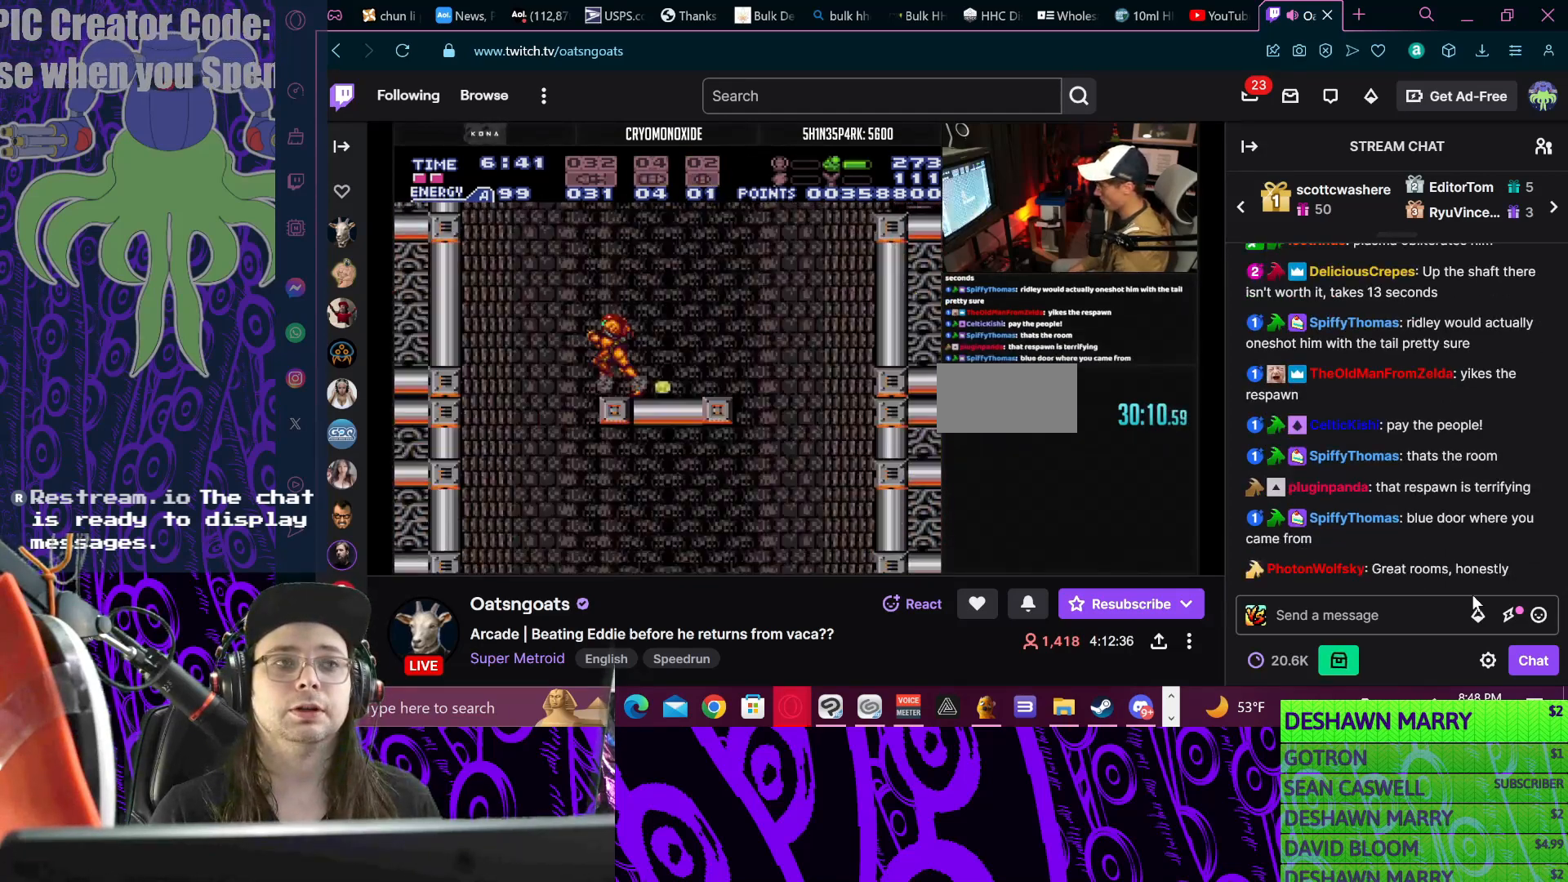
{"buttons": ["DPAD_LEFT"], "events": [[33, "A", "down"], [100, "A", "up"]]}
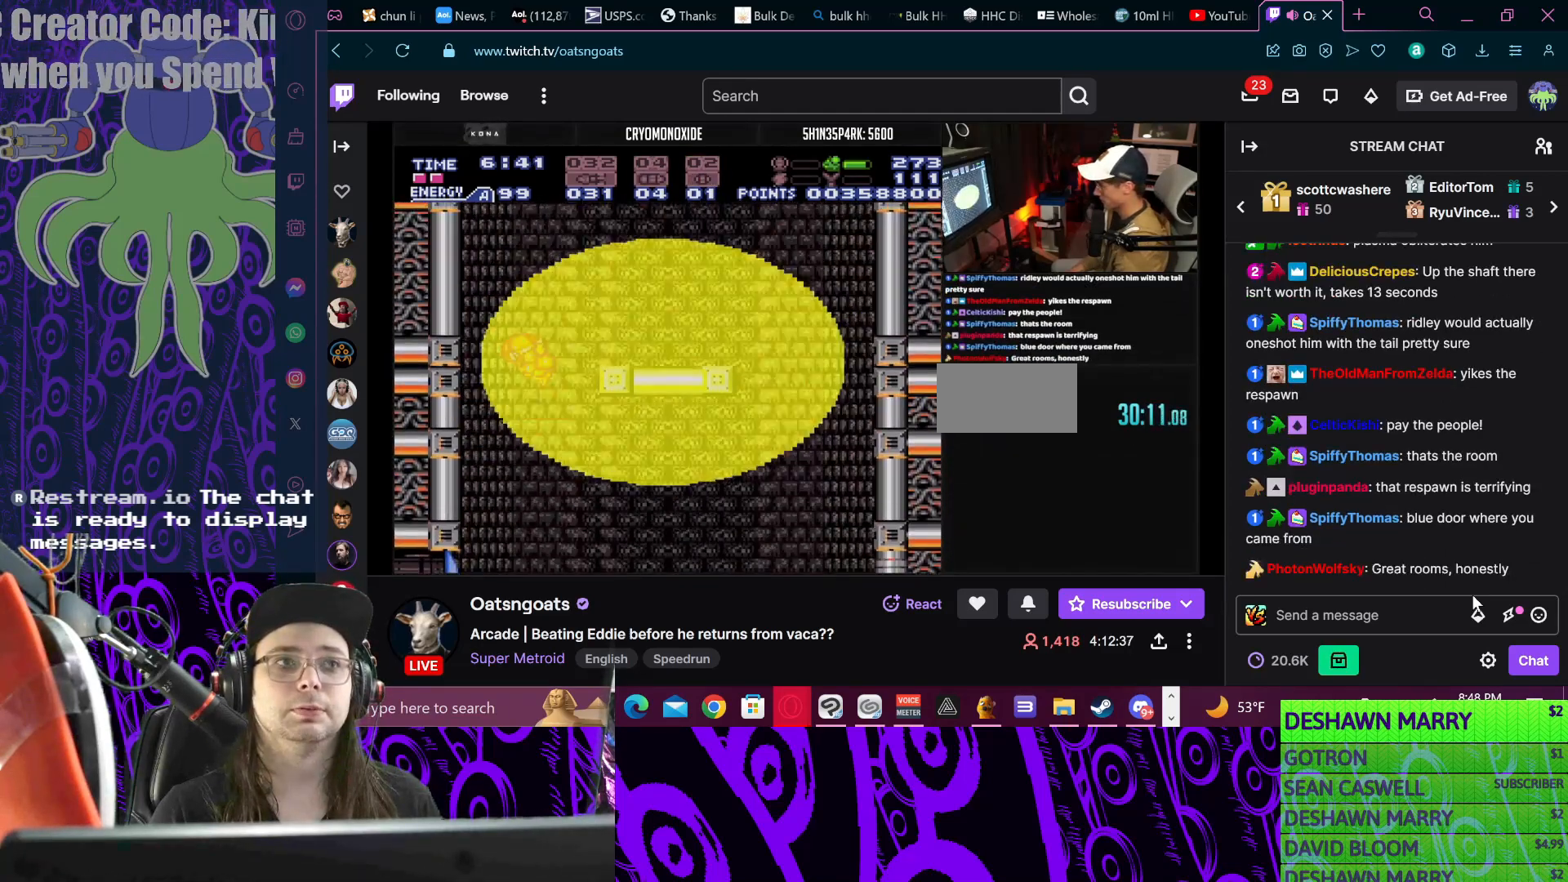
{"buttons": [], "events": [[100, "DPAD_LEFT", "up"]]}
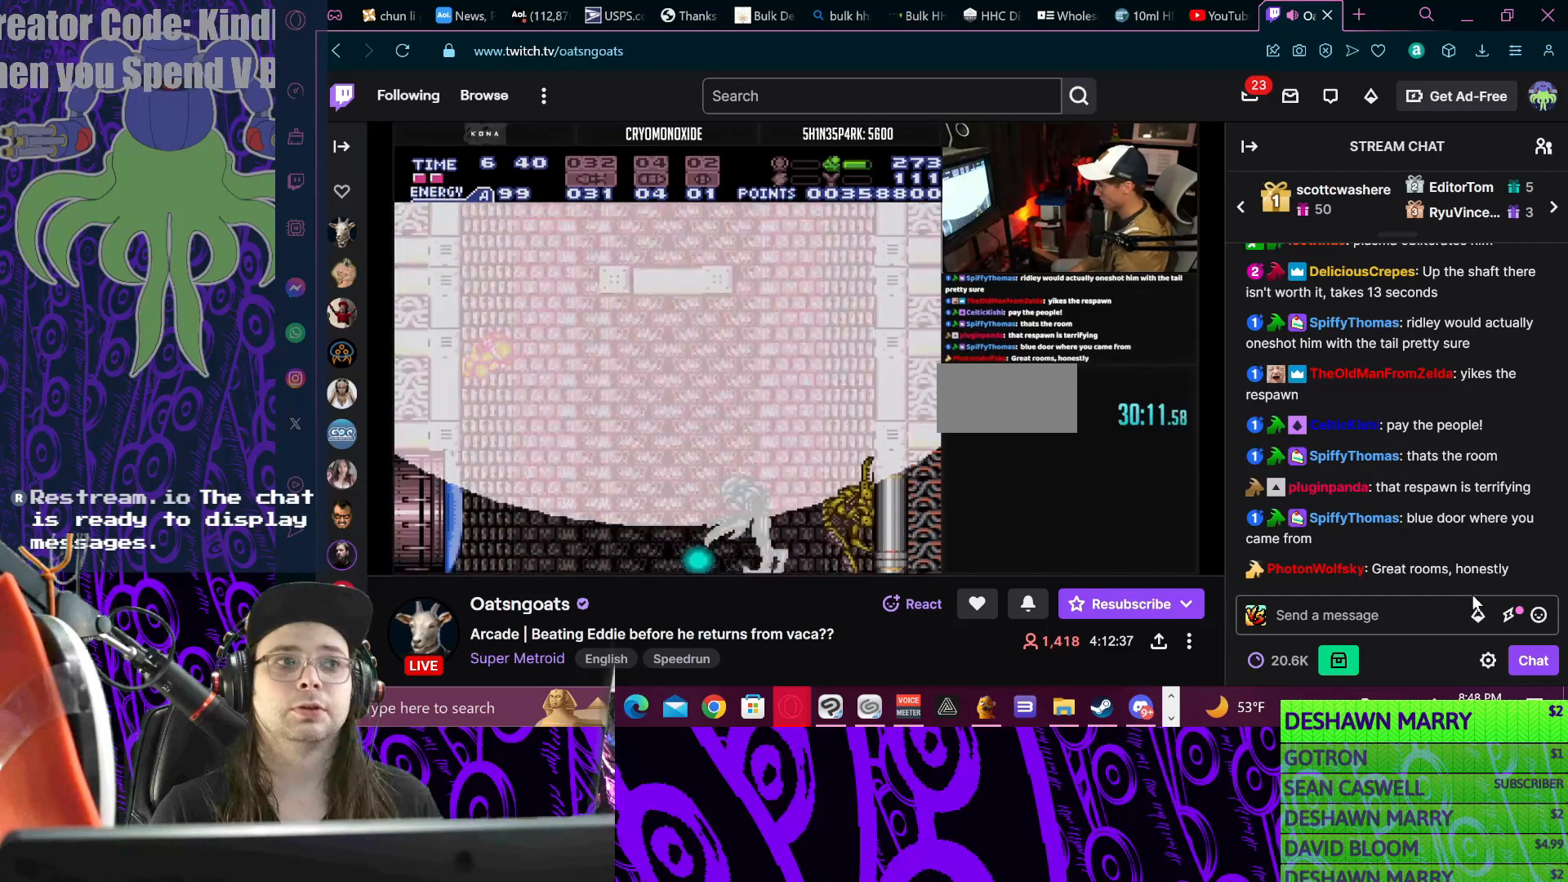
{"buttons": ["DPAD_RIGHT"], "events": [[267, "DPAD_RIGHT", "down"], [300, "A", "down"], [433, "A", "up"]]}
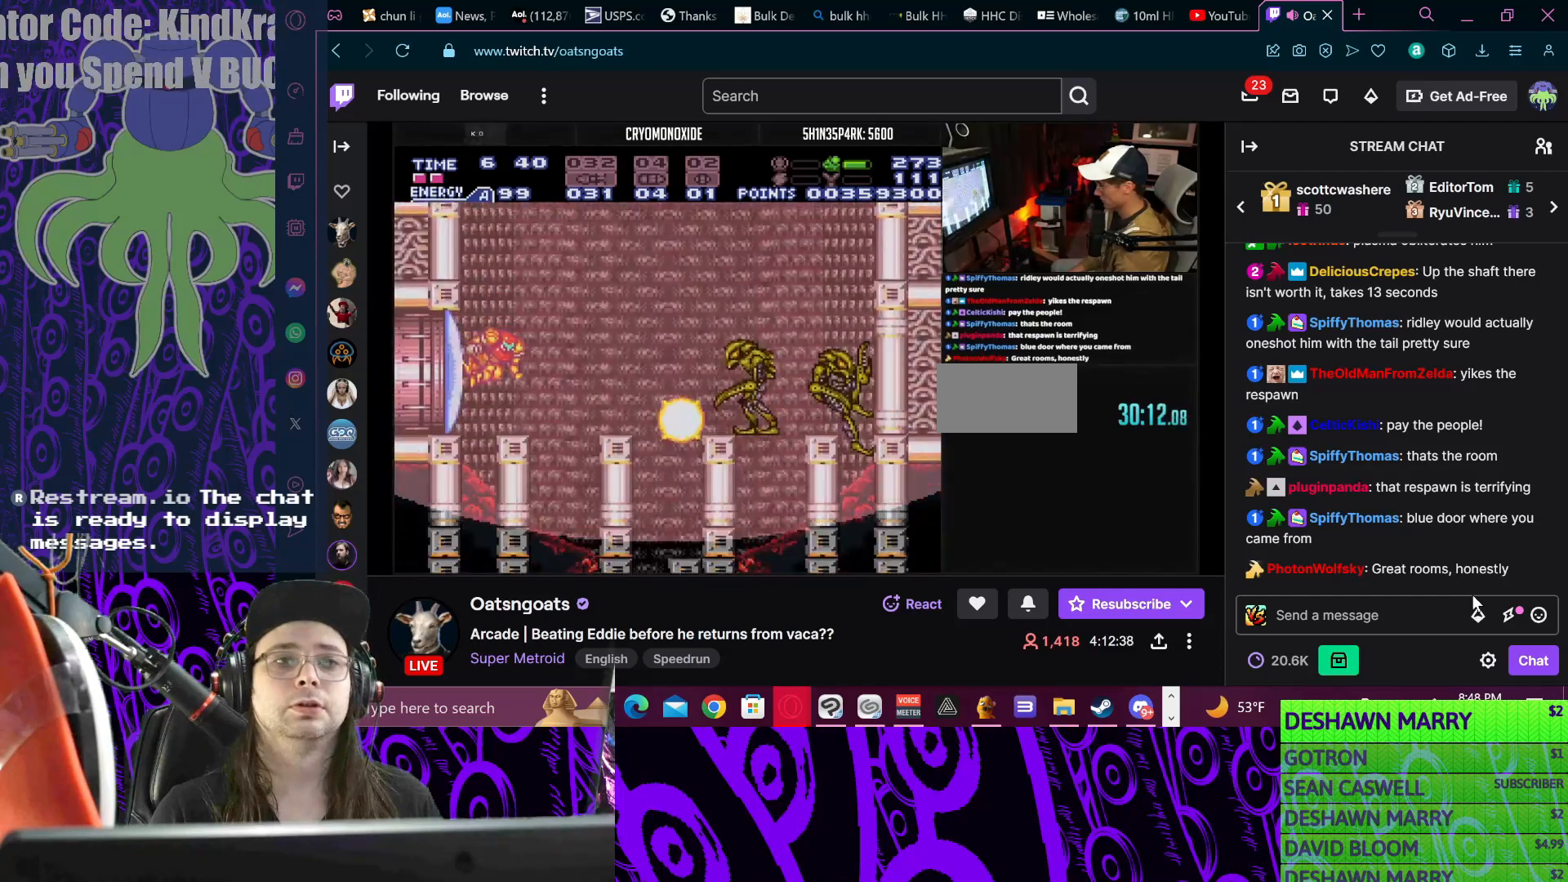
{"buttons": ["X", "DPAD_RIGHT"], "events": [[33, "DPAD_RIGHT", "up"], [100, "DPAD_LEFT", "down"], [167, "DPAD_LEFT", "up"], [200, "DPAD_RIGHT", "down"], [333, "X", "down"], [367, "DPAD_RIGHT", "up"], [500, "DPAD_RIGHT", "down"]]}
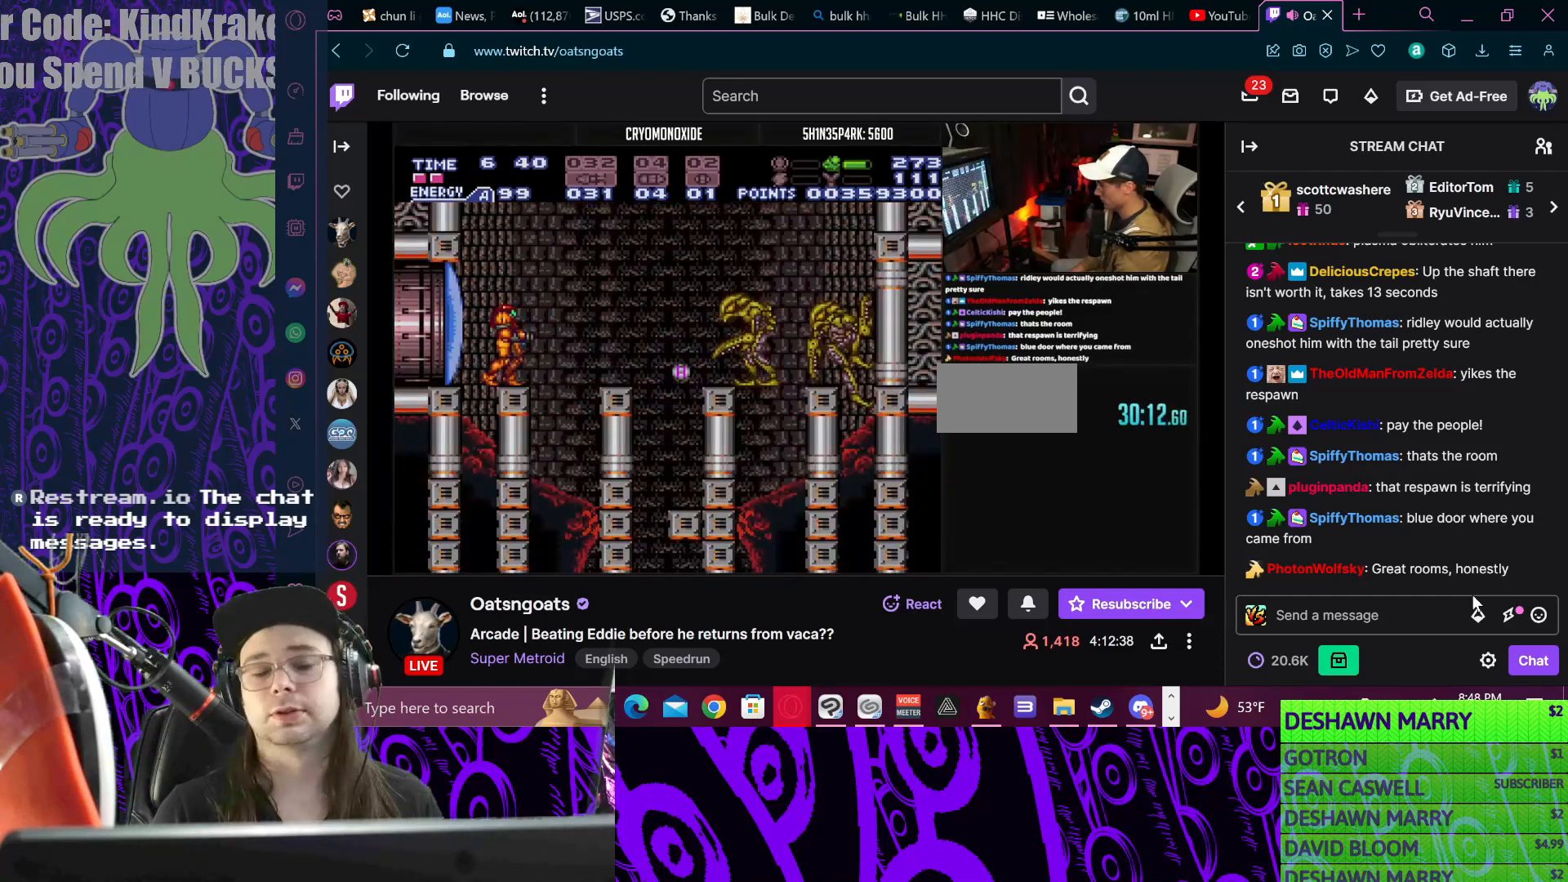
{"buttons": [], "events": [[167, "X", "up"], [200, "DPAD_RIGHT", "up"], [267, "DPAD_DOWN", "down"], [400, "DPAD_DOWN", "up"], [467, "DPAD_DOWN", "down"], [500, "DPAD_DOWN", "up"]]}
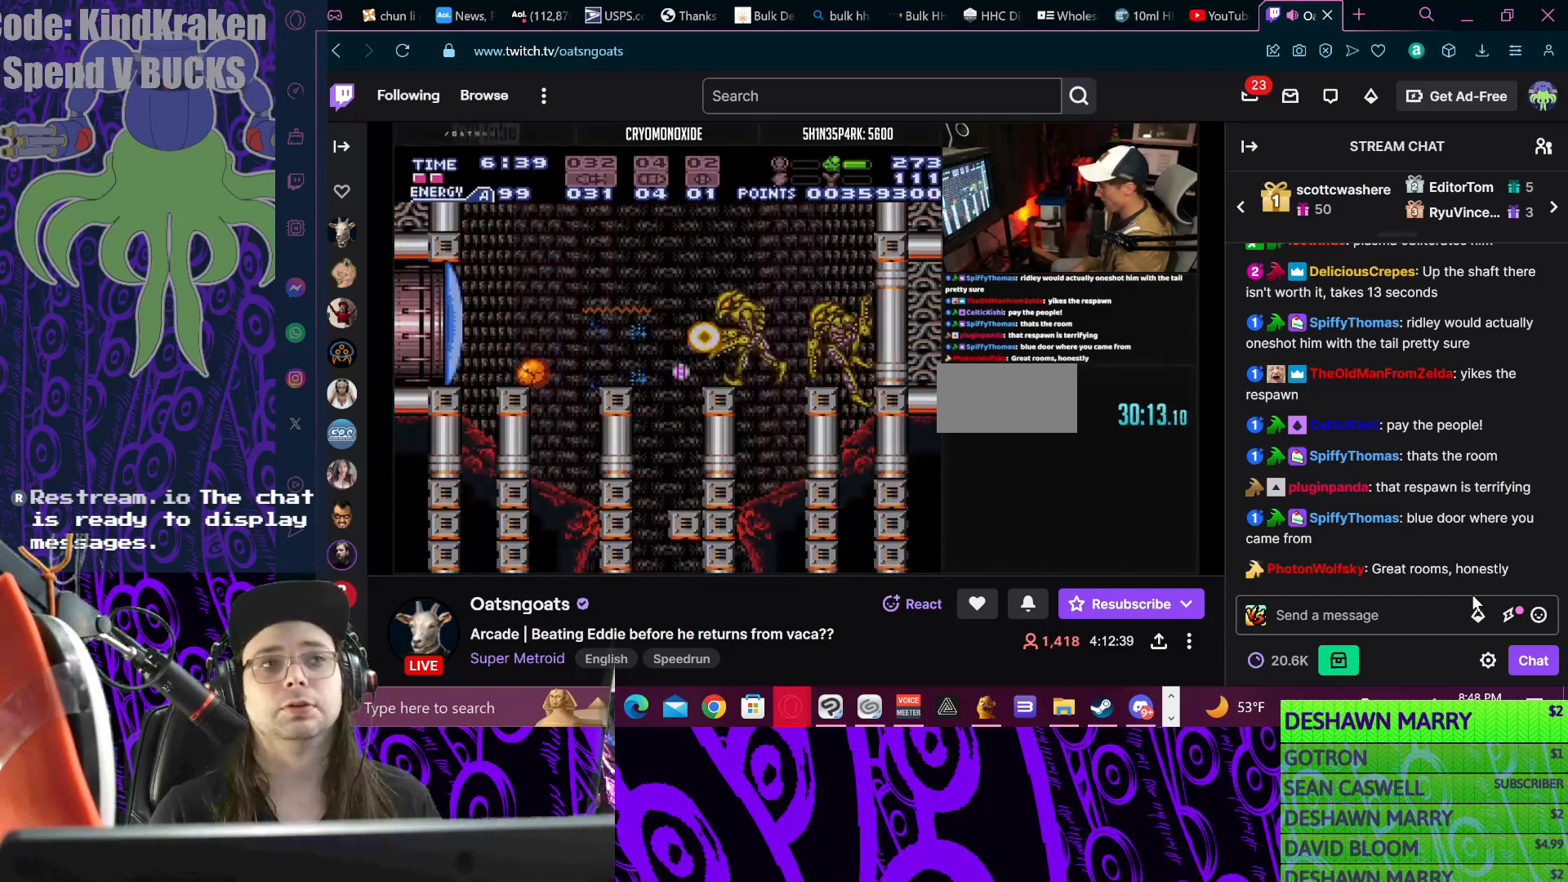
{"buttons": [], "events": [[33, "DPAD_RIGHT", "down"], [200, "DPAD_RIGHT", "up"], [400, "DPAD_UP", "down"], [467, "DPAD_UP", "up"]]}
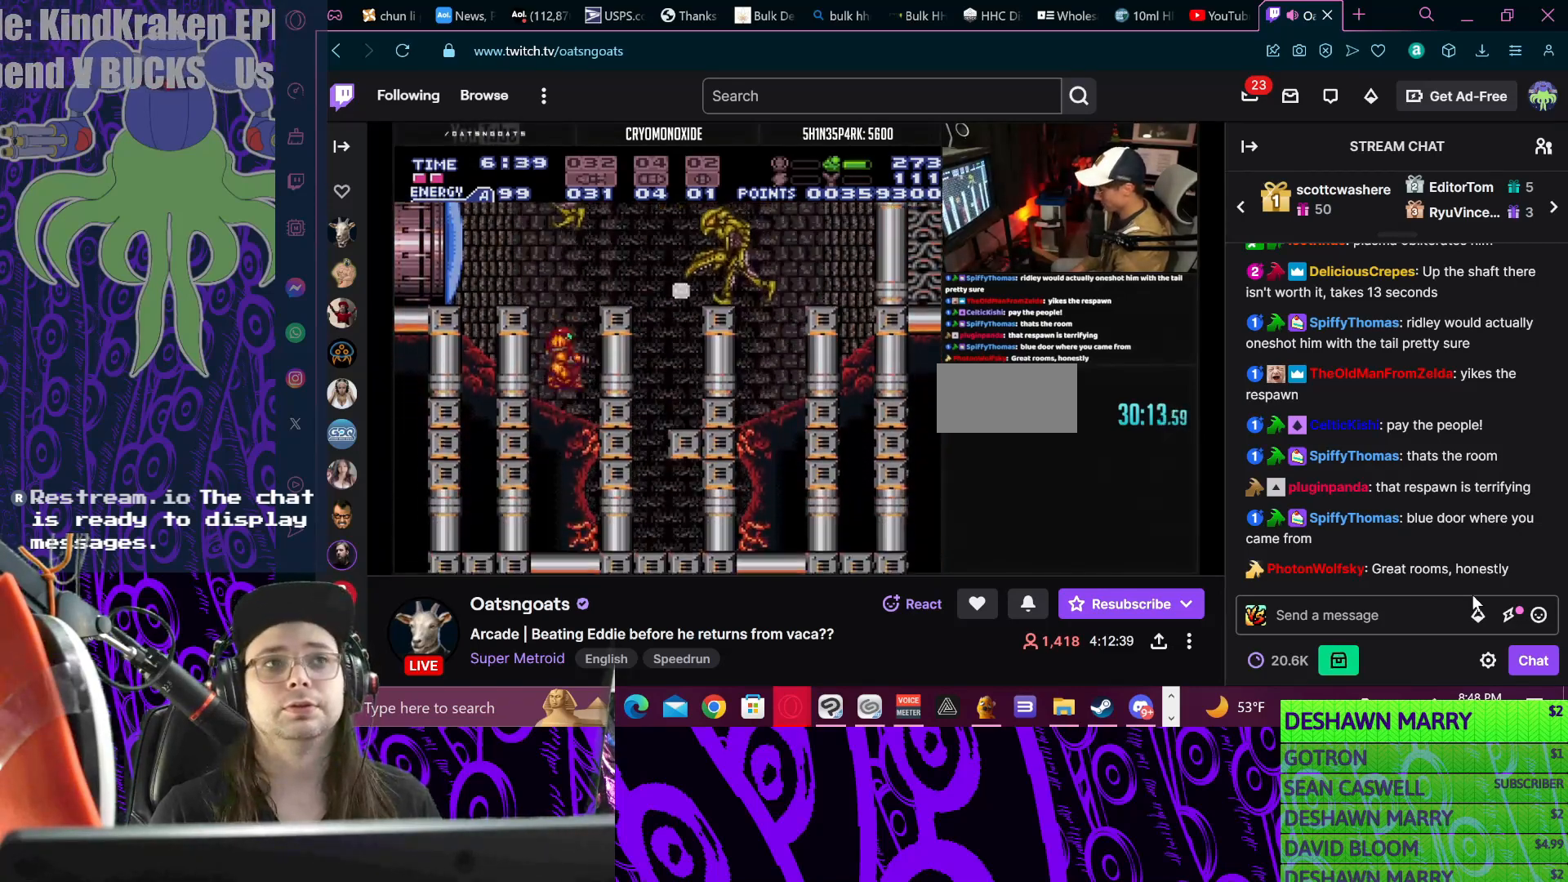
{"buttons": ["X", "R1"], "events": [[67, "DPAD_RIGHT", "down"], [67, "X", "down"], [167, "R1", "down"], [200, "DPAD_RIGHT", "up"], [267, "DPAD_DOWN", "down"], [333, "DPAD_DOWN", "up"]]}
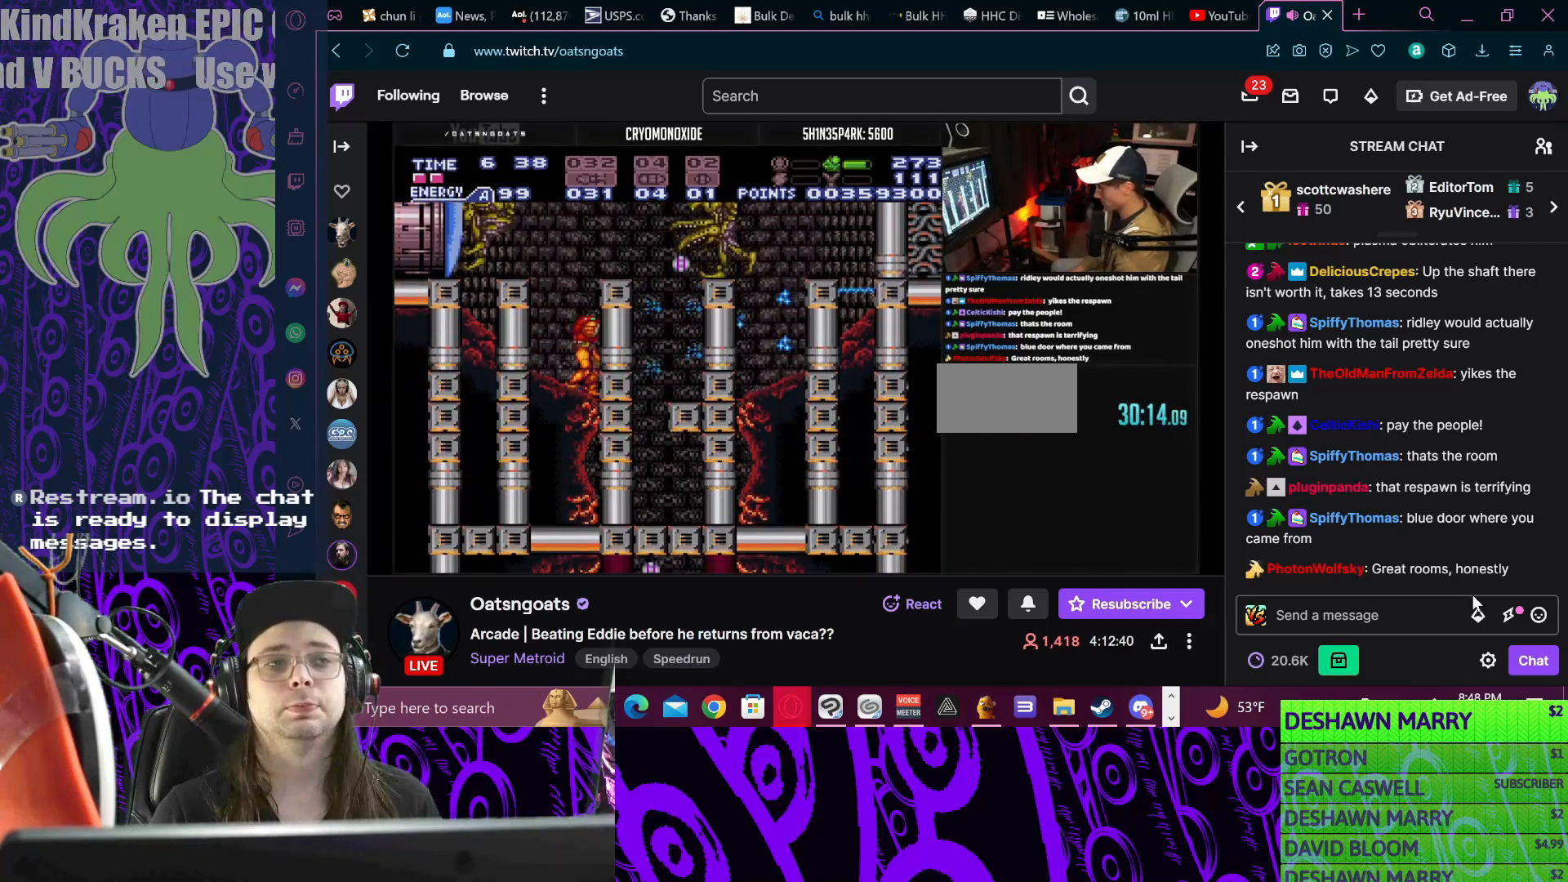
{"buttons": ["X", "R1"], "events": []}
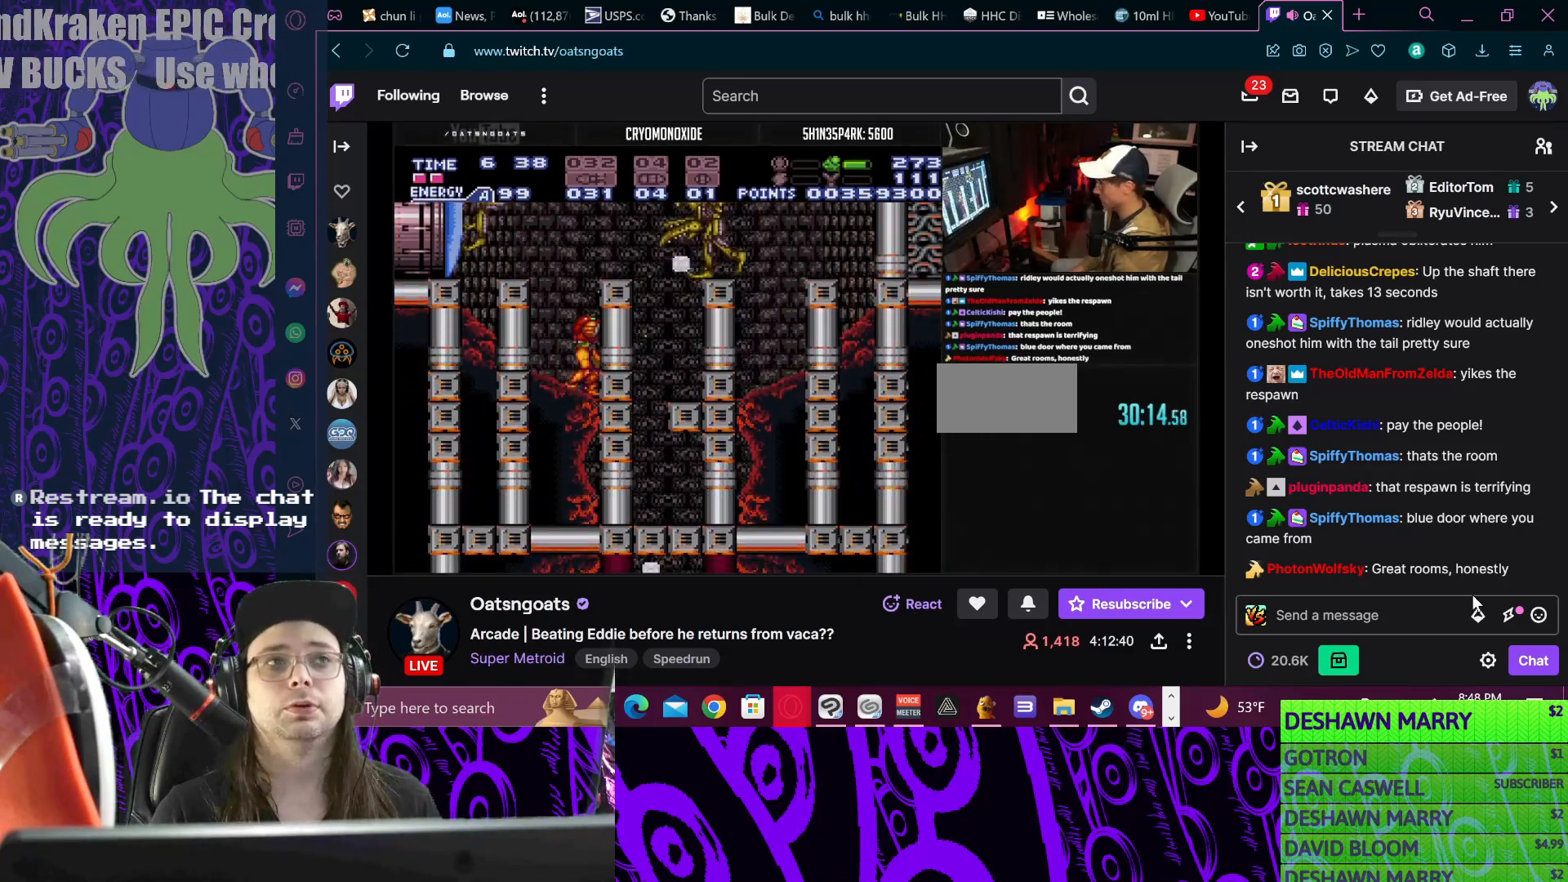
{"buttons": ["X", "R1"], "events": [[233, "X", "up"], [300, "X", "down"]]}
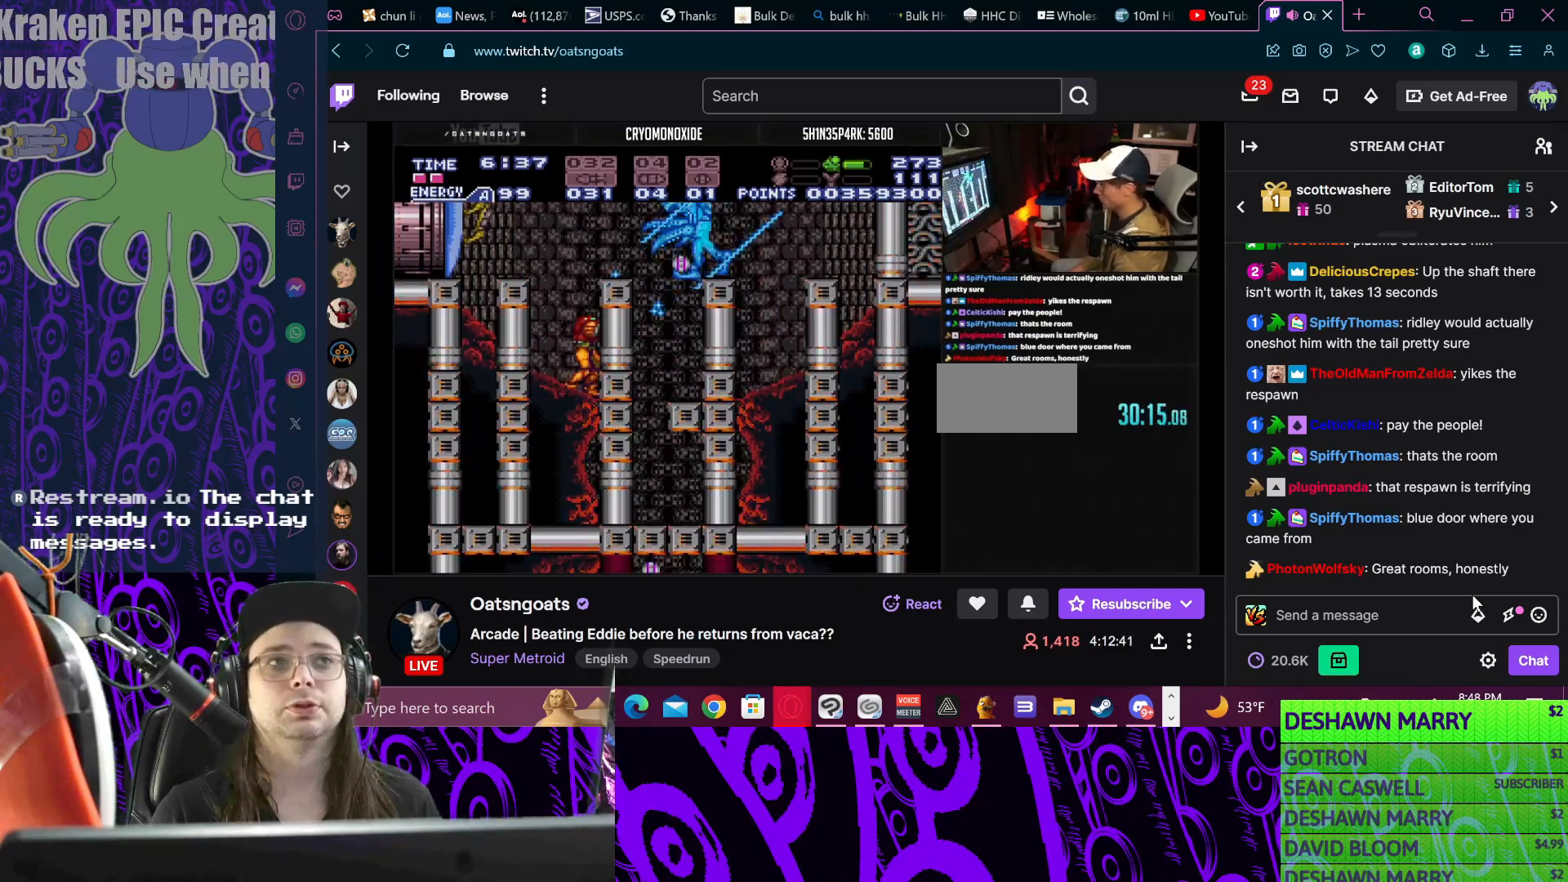
{"buttons": ["X", "R1"], "events": [[167, "A", "down"], [300, "A", "up"], [300, "DPAD_LEFT", "down"], [333, "DPAD_LEFT", "up"]]}
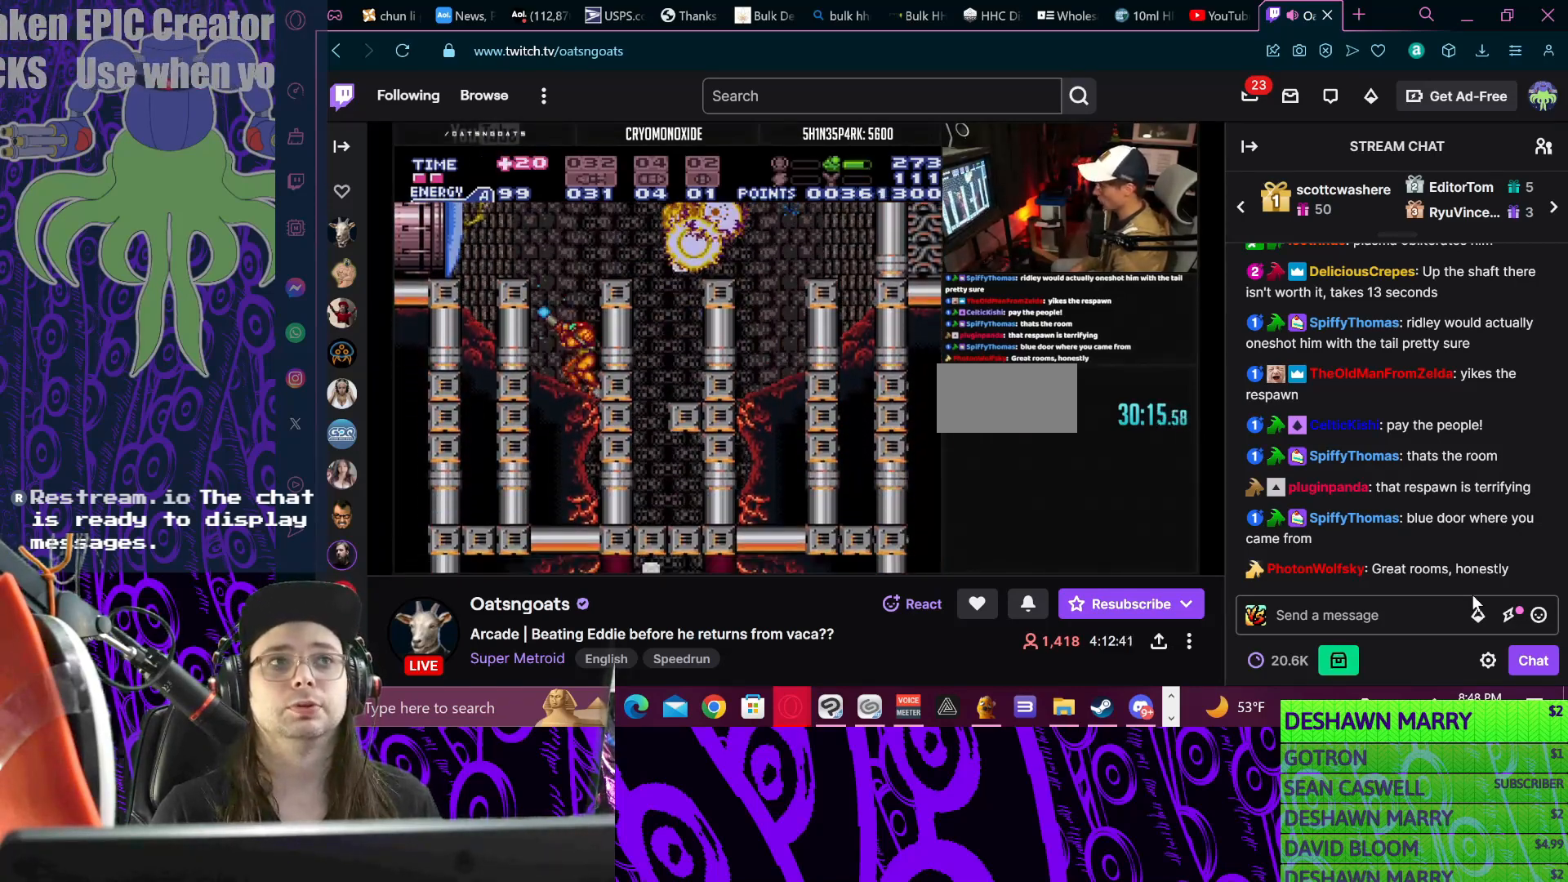
{"buttons": ["A", "X", "R1"], "events": [[400, "A", "down"]]}
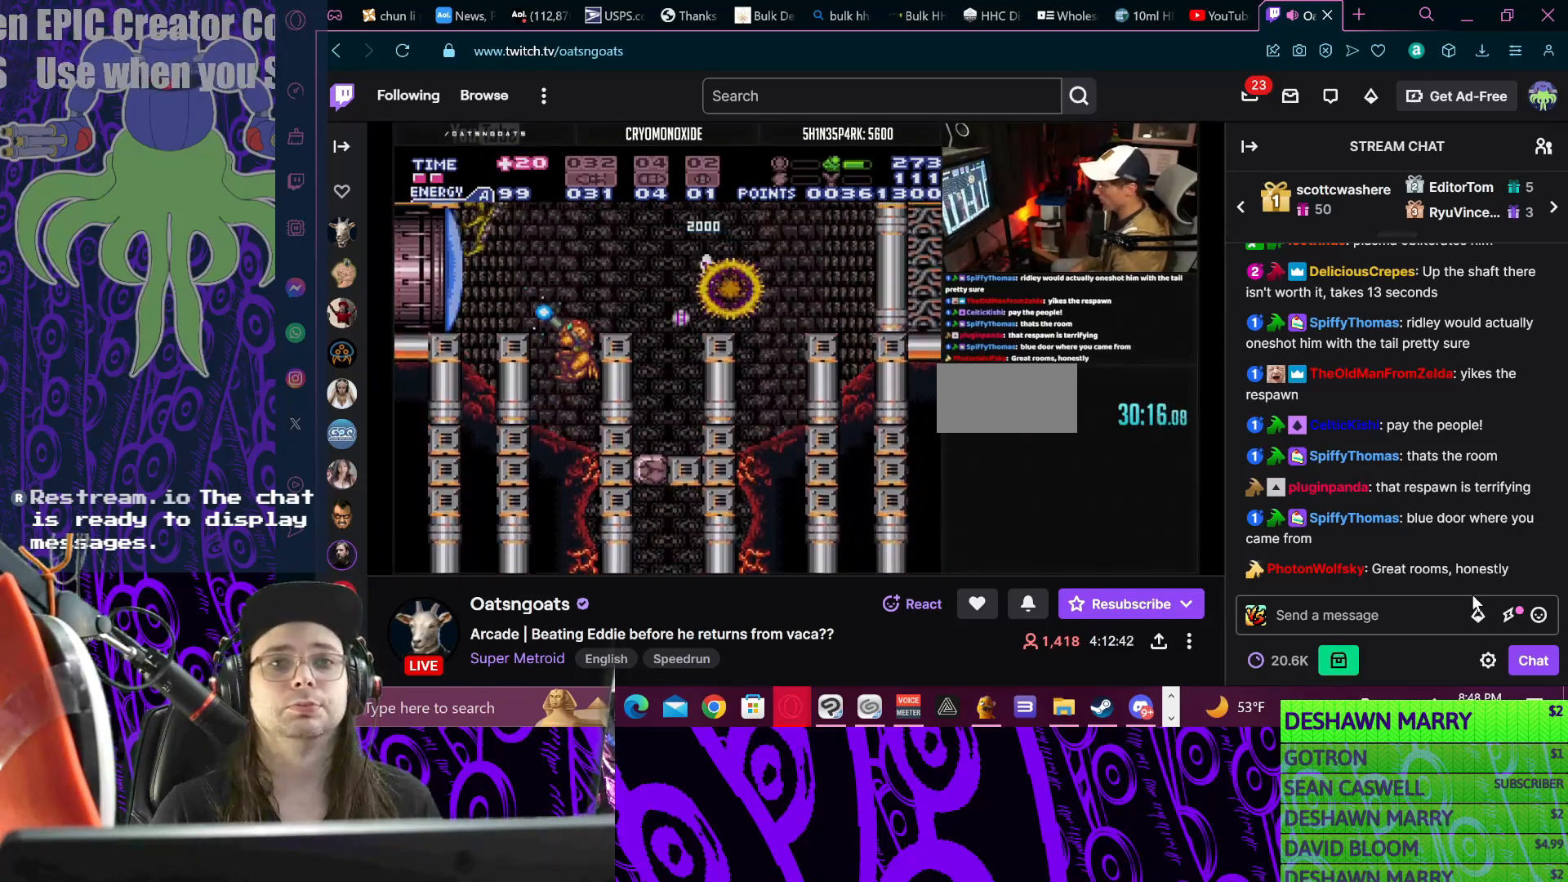
{"buttons": ["X"], "events": [[33, "A", "up"], [200, "R1", "up"], [367, "DPAD_LEFT", "down"], [400, "DPAD_LEFT", "up"]]}
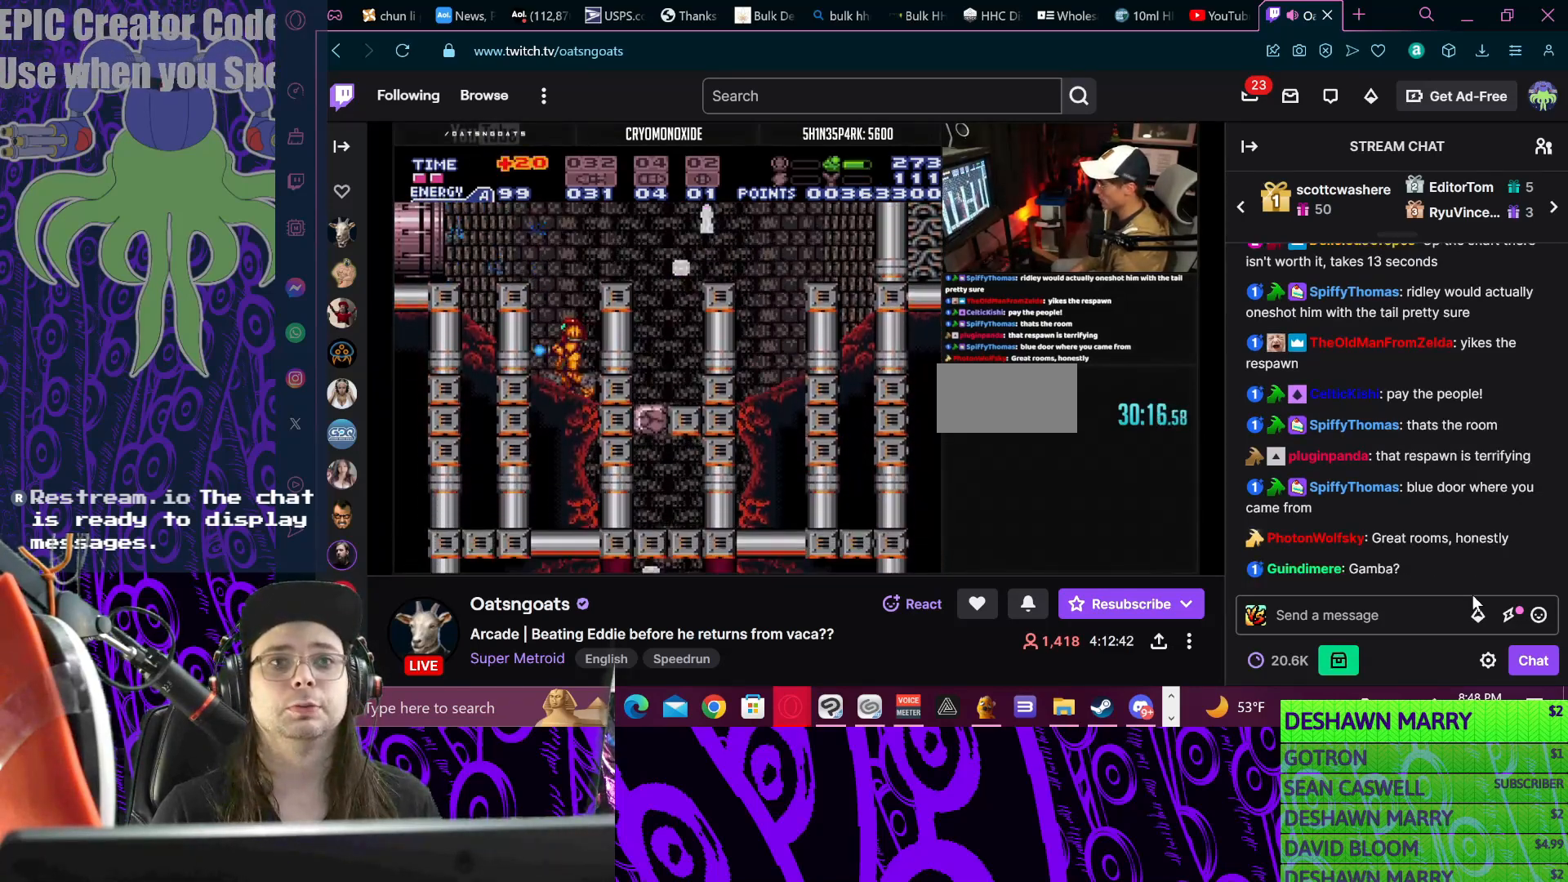
{"buttons": ["X", "R1"], "events": [[267, "R1", "down"]]}
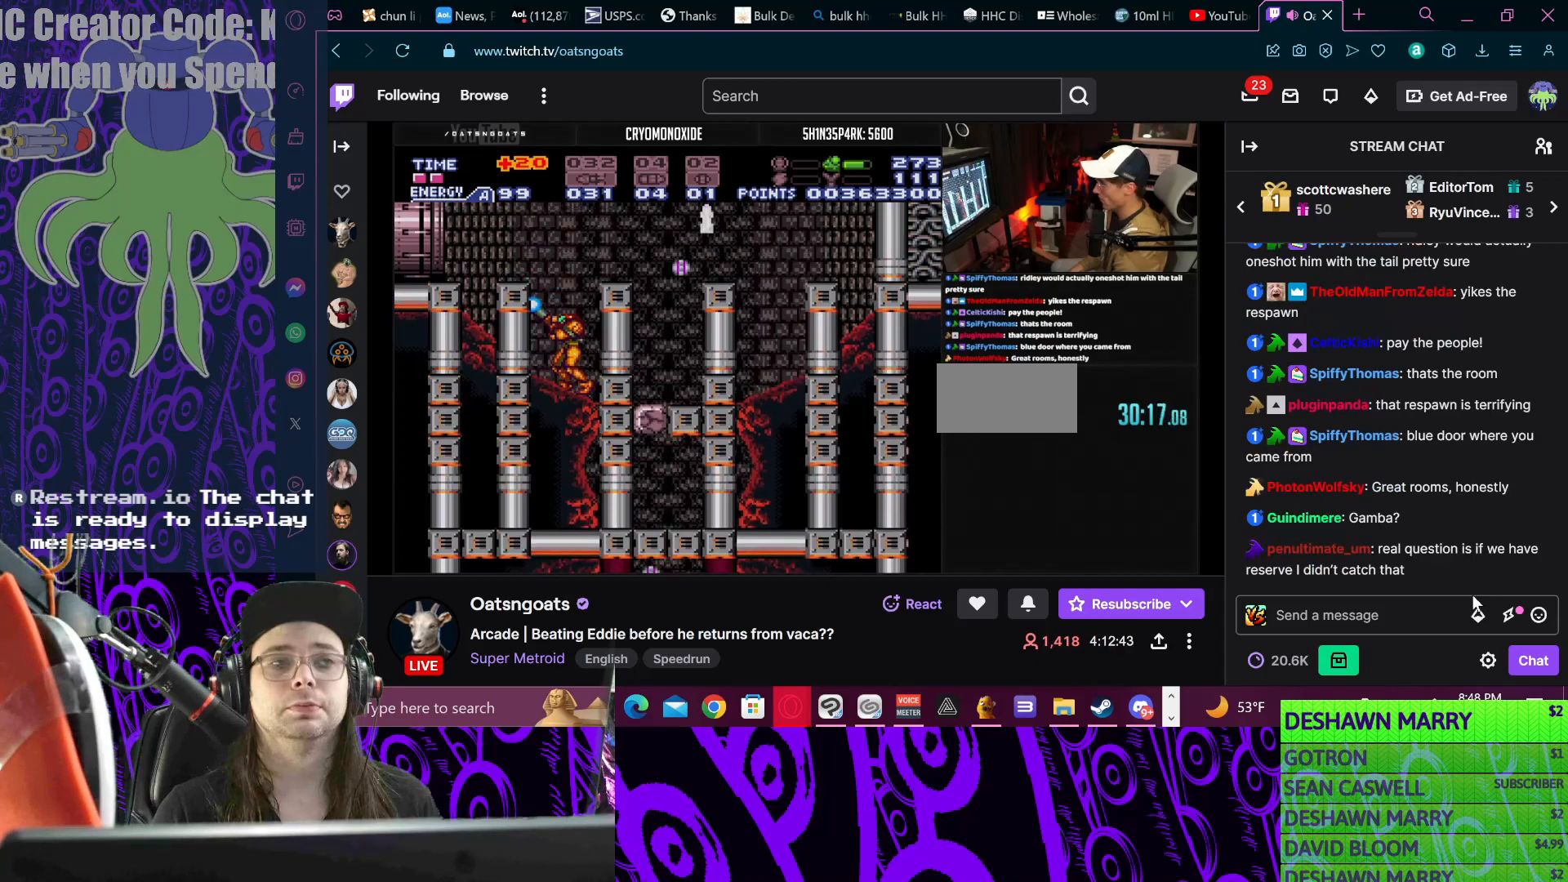
{"buttons": ["X", "DPAD_RIGHT"], "events": [[33, "A", "down"], [67, "DPAD_RIGHT", "down"], [233, "A", "up"], [233, "R1", "up"]]}
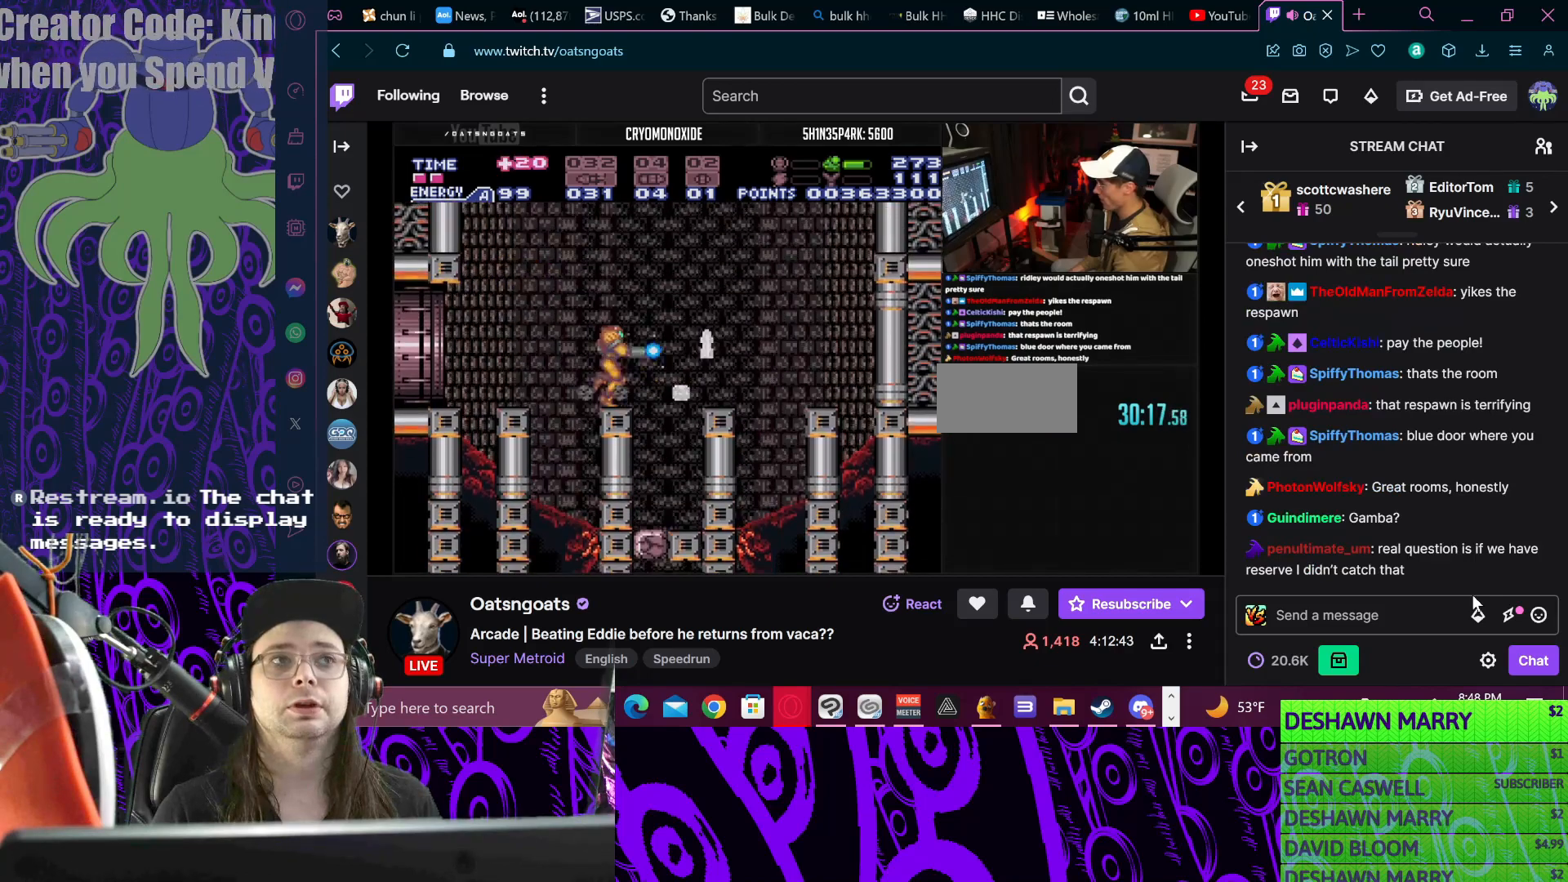
{"buttons": ["X", "L1", "DPAD_RIGHT"], "events": [[100, "A", "down"], [133, "A", "up"], [300, "B", "down"], [500, "B", "up"], [500, "L1", "down"]]}
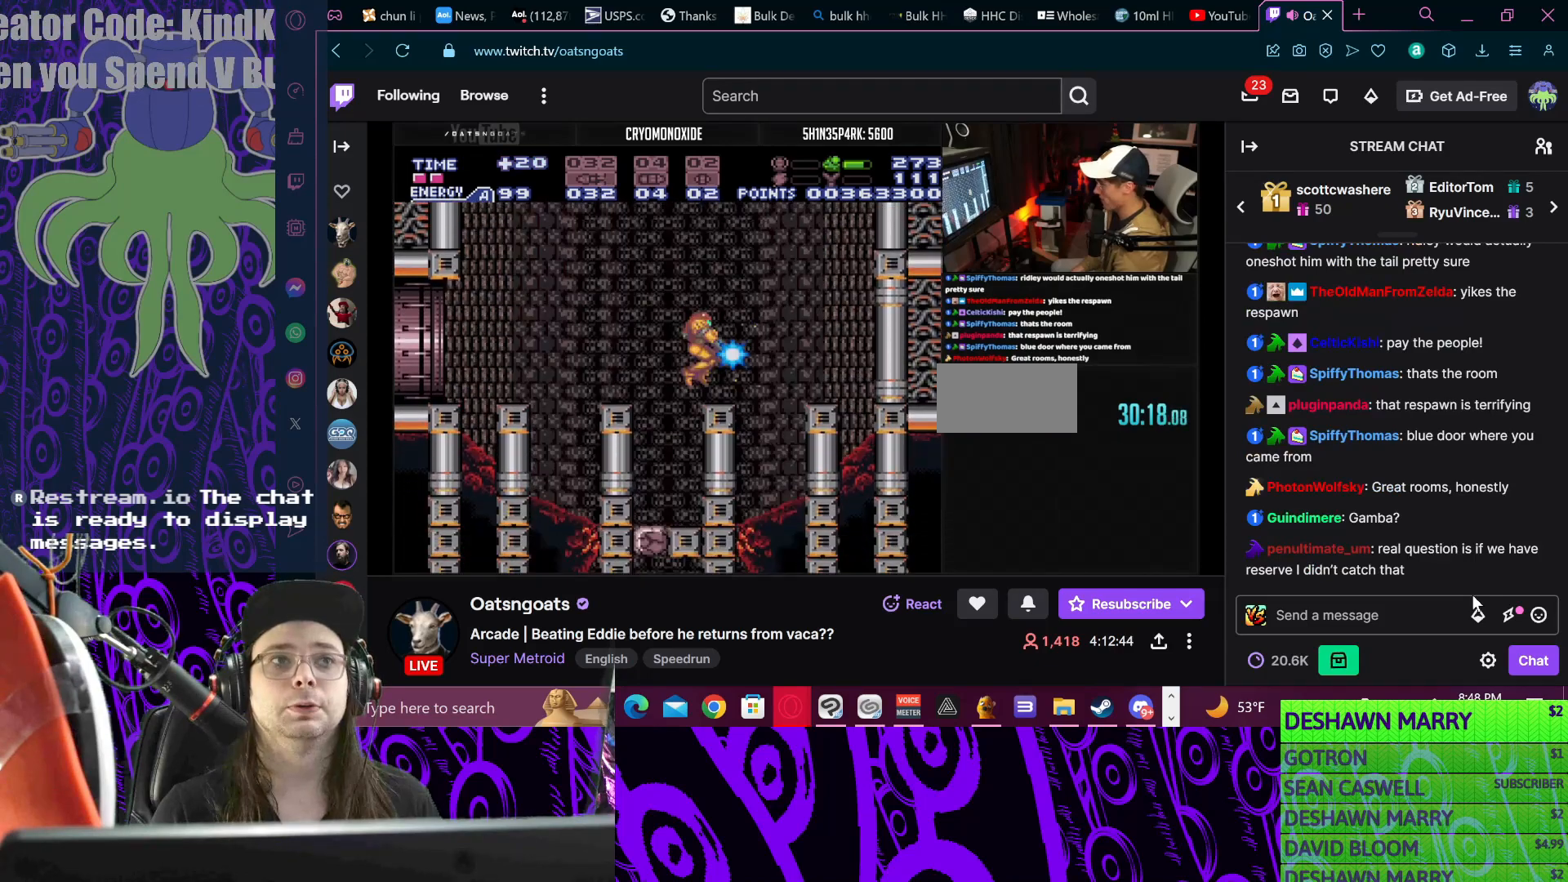
{"buttons": ["X", "DPAD_LEFT"], "events": [[33, "L1", "up"], [100, "A", "down"], [100, "B", "down"], [167, "A", "up"], [267, "B", "up"], [300, "DPAD_RIGHT", "up"], [400, "DPAD_LEFT", "down"]]}
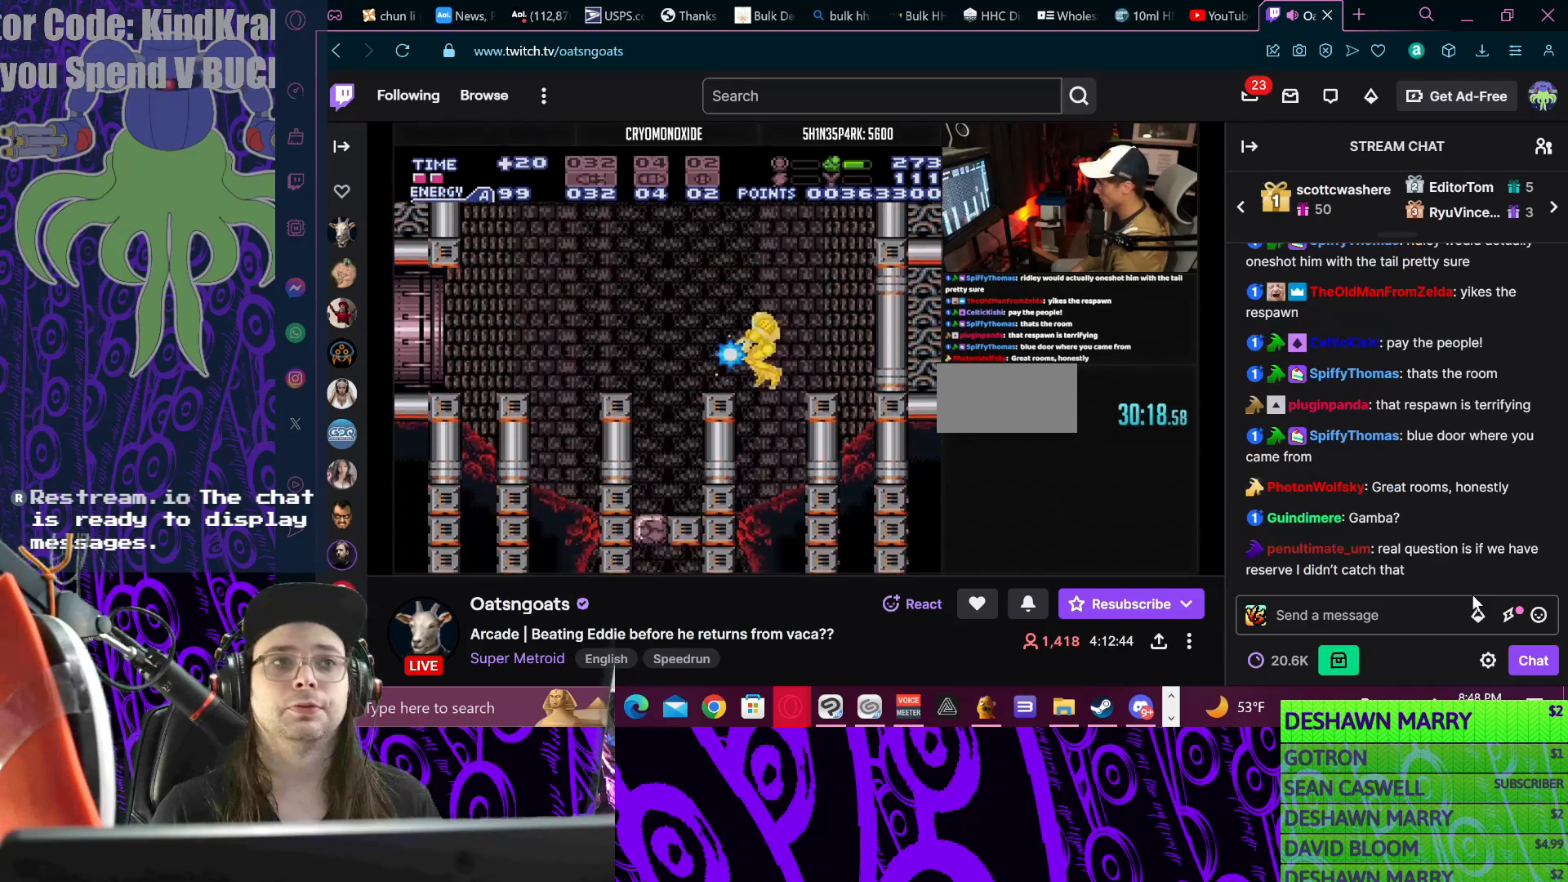
{"buttons": ["X", "L1"], "events": [[33, "DPAD_LEFT", "up"], [33, "L1", "down"]]}
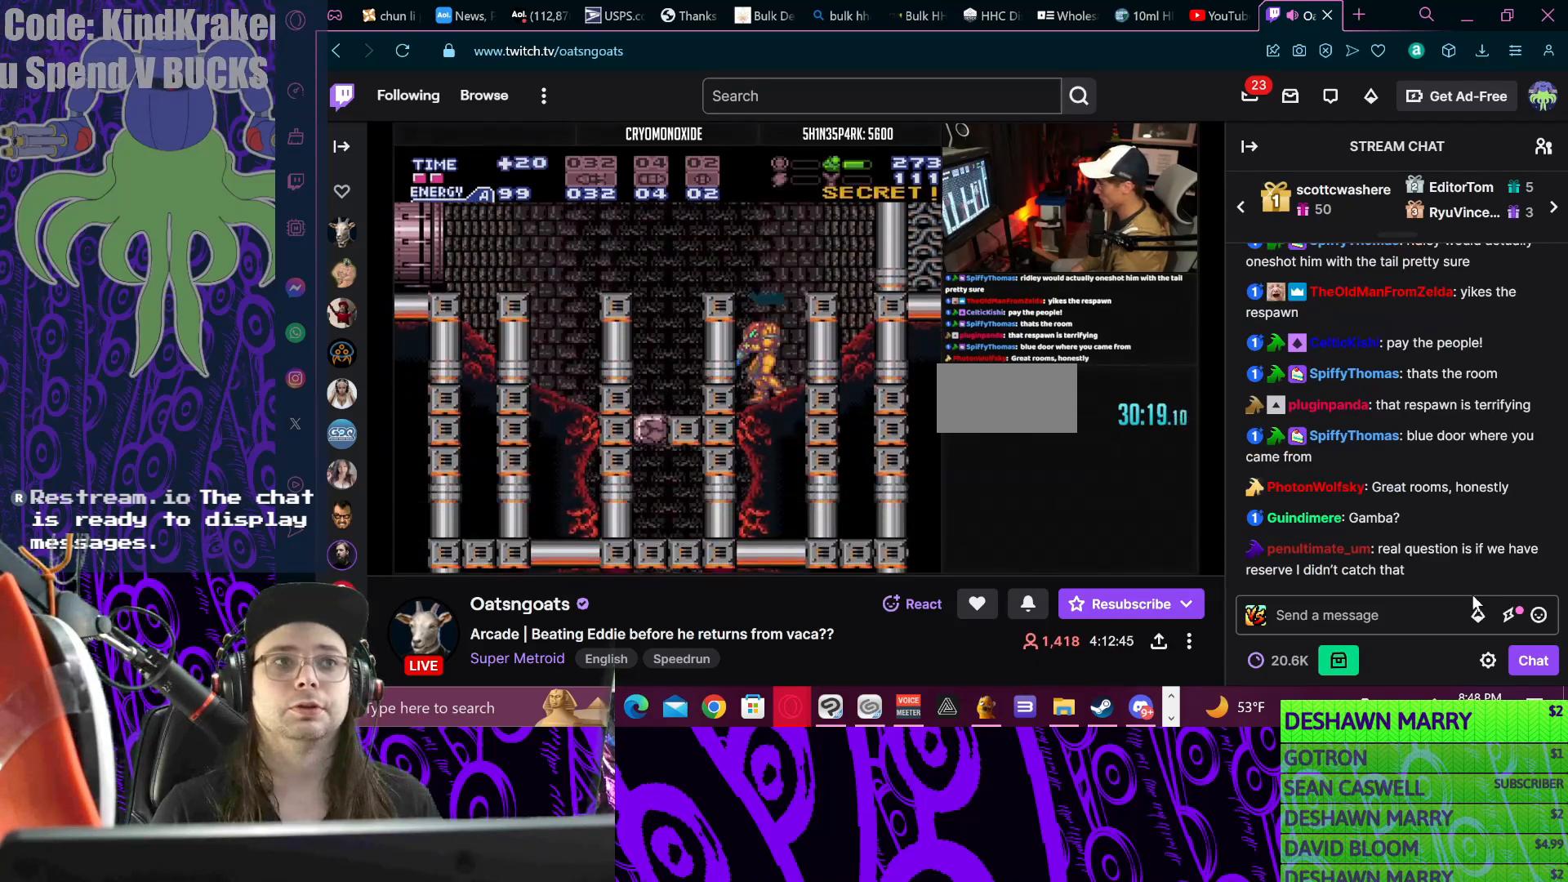
{"buttons": ["B", "X"], "events": [[67, "A", "down"], [100, "B", "down"], [233, "DPAD_LEFT", "down"], [367, "A", "up"], [367, "B", "up"], [400, "DPAD_LEFT", "up"], [433, "B", "down"], [433, "L1", "up"]]}
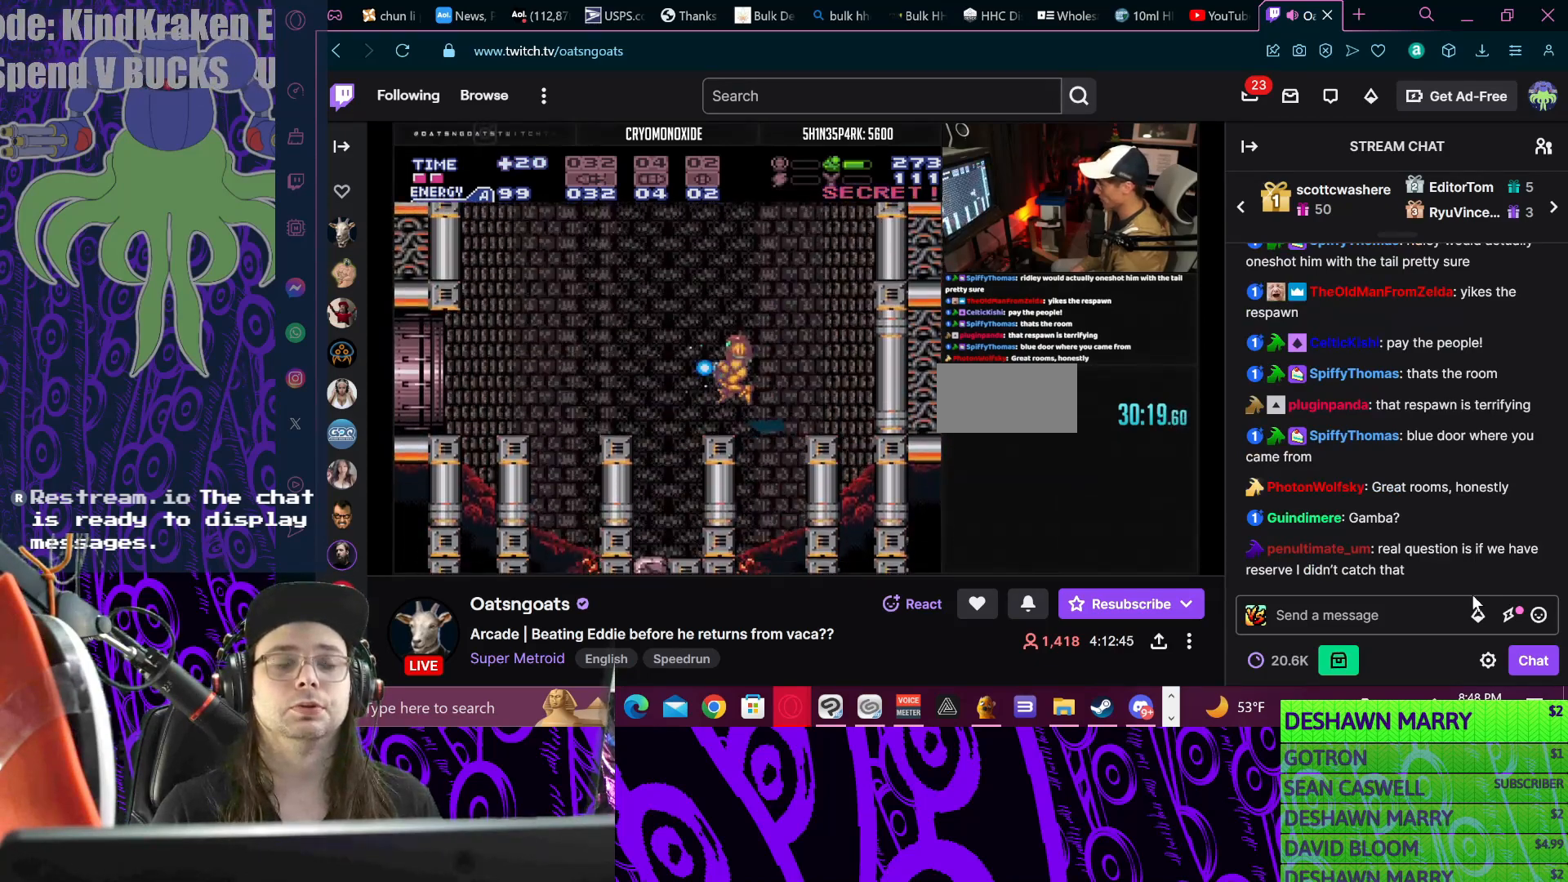
{"buttons": ["X", "DPAD_LEFT"], "events": [[133, "DPAD_LEFT", "down"], [133, "L1", "down"], [200, "L1", "up"], [233, "A", "down"], [433, "A", "up"], [433, "B", "up"]]}
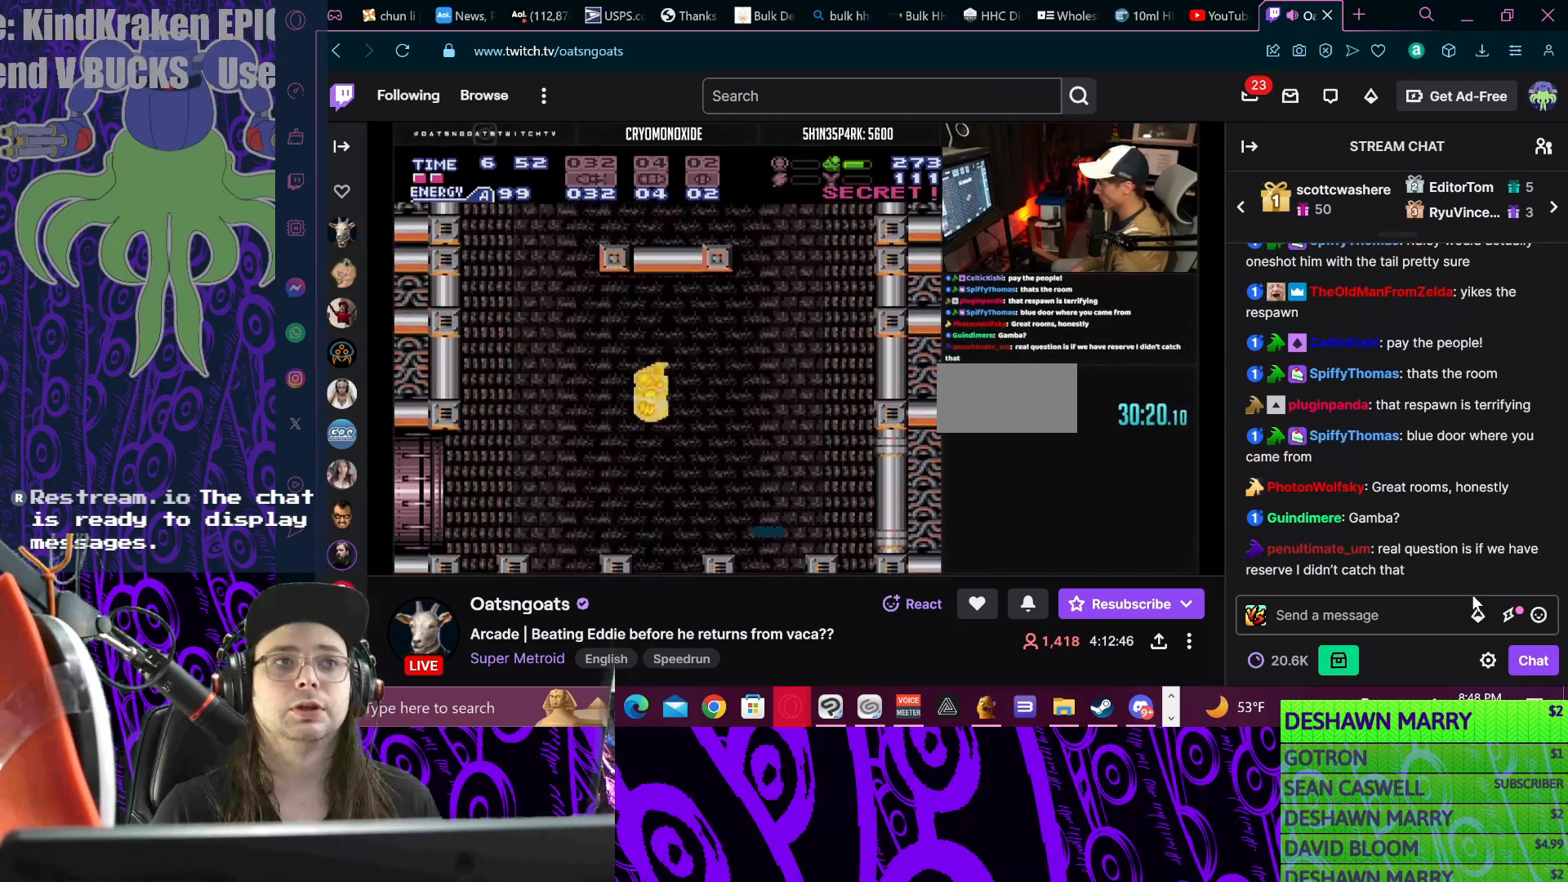
{"buttons": ["B", "X"], "events": [[167, "X", "up"], [233, "B", "down"], [300, "B", "up"], [333, "B", "down"], [433, "DPAD_LEFT", "up"], [467, "X", "down"]]}
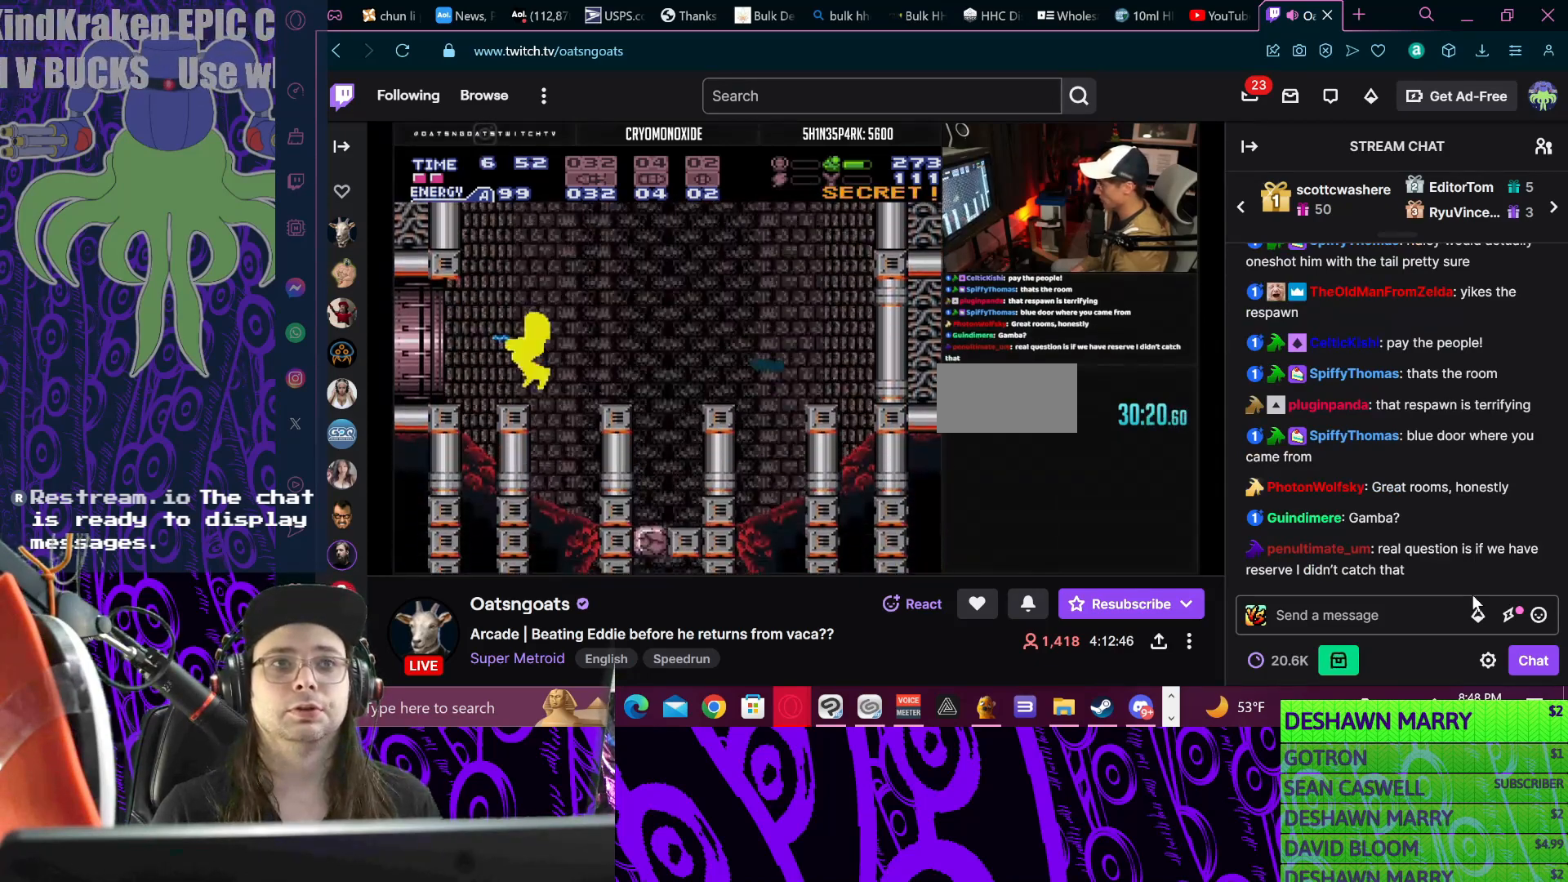
{"buttons": ["DPAD_LEFT"], "events": [[67, "X", "up"], [333, "A", "down"], [467, "A", "up"], [467, "B", "up"], [467, "DPAD_LEFT", "down"]]}
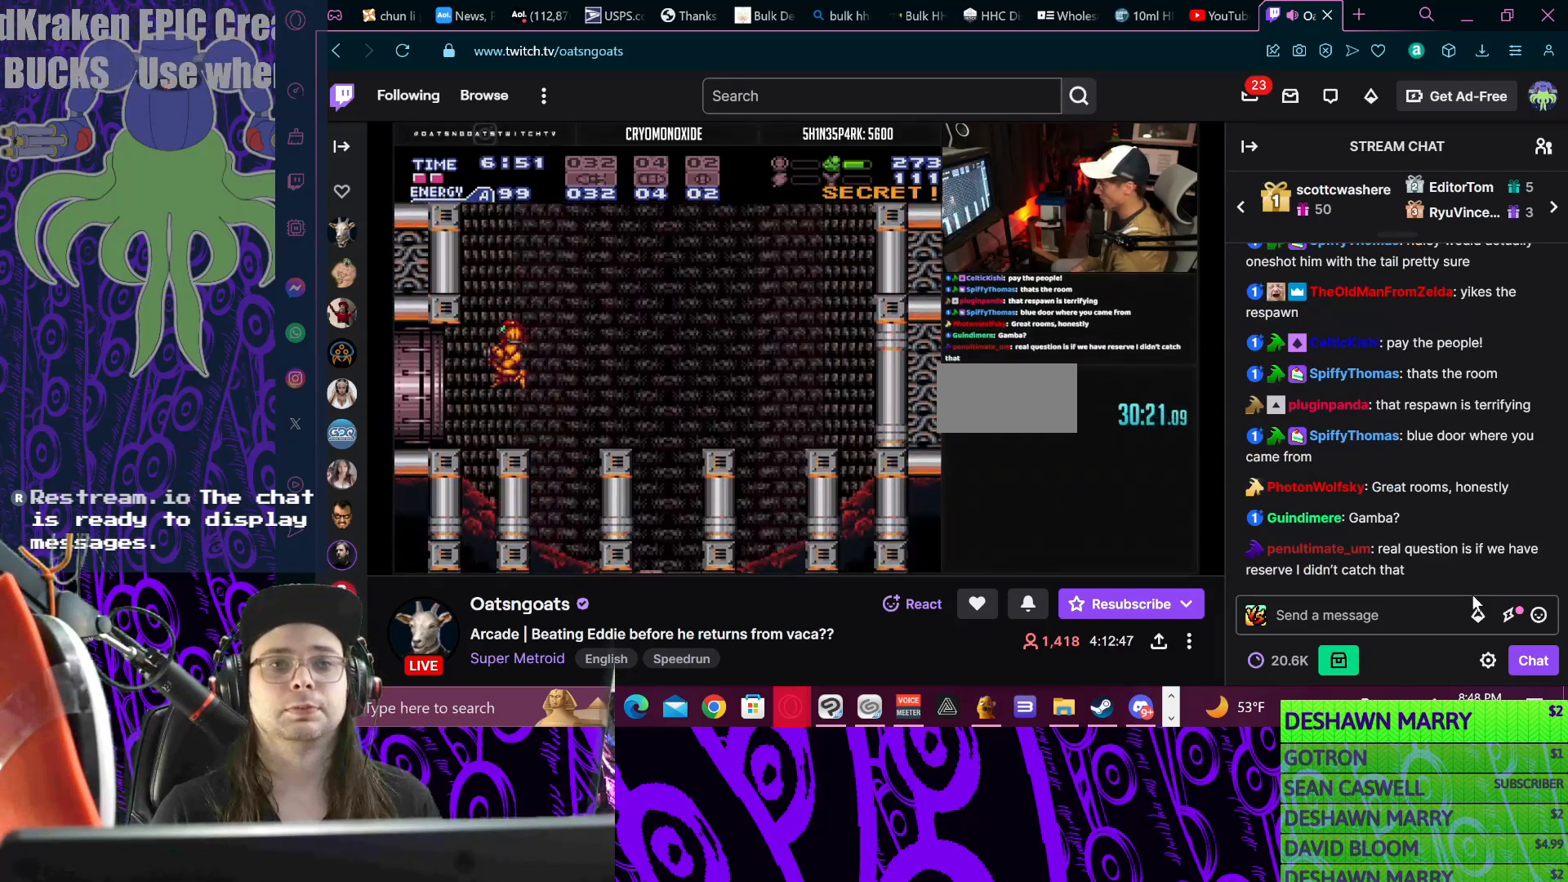
{"buttons": ["B", "X"], "events": [[67, "B", "down"], [267, "DPAD_LEFT", "up"], [267, "X", "down"]]}
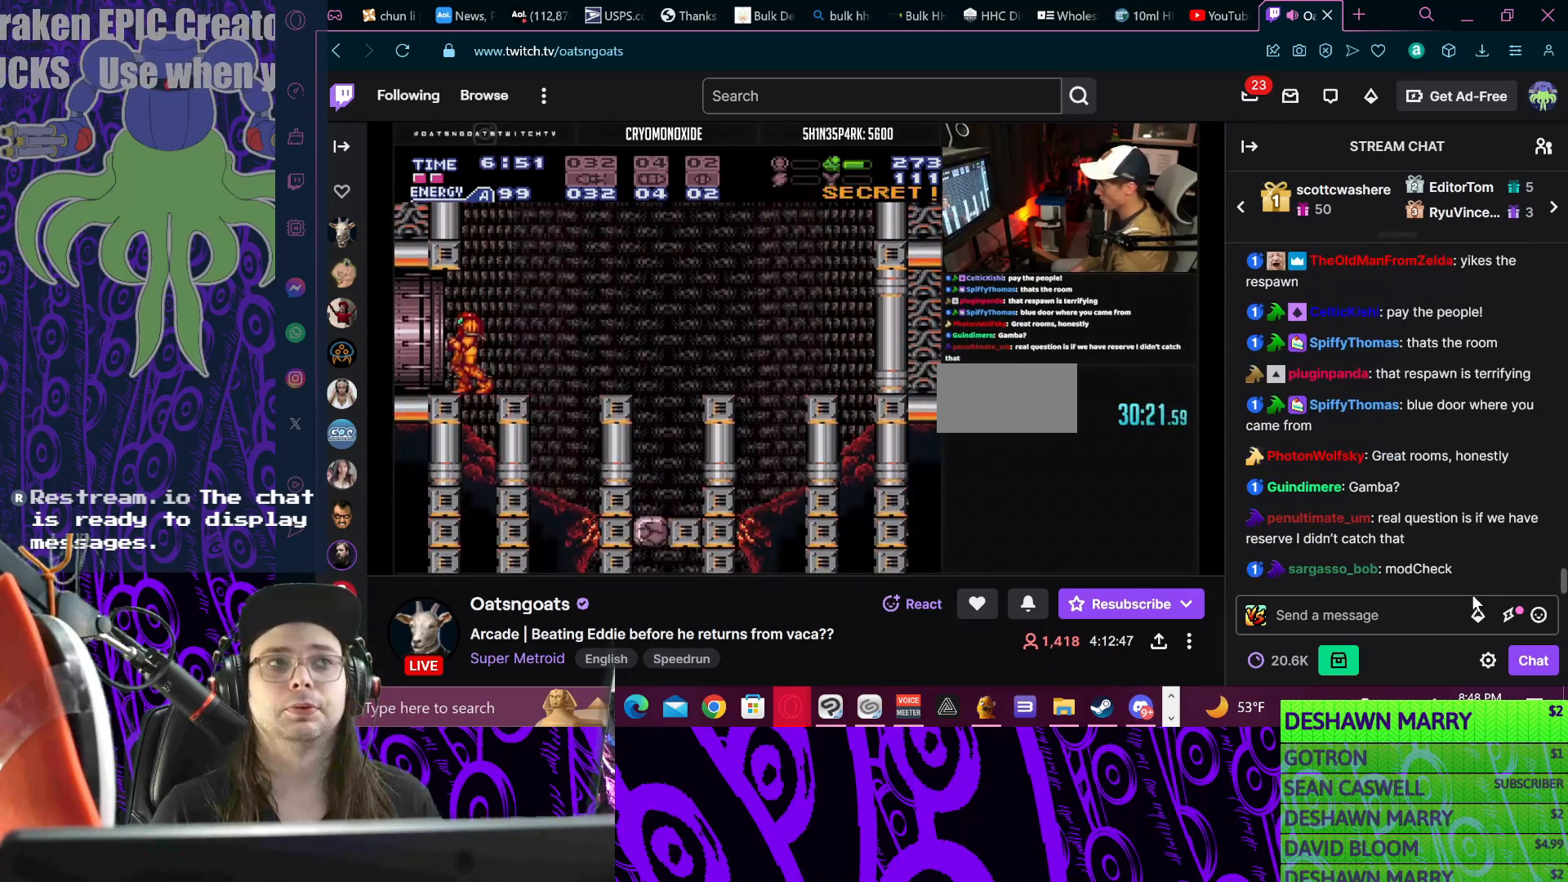
{"buttons": ["B", "X", "DPAD_LEFT"], "events": [[67, "DPAD_LEFT", "down"]]}
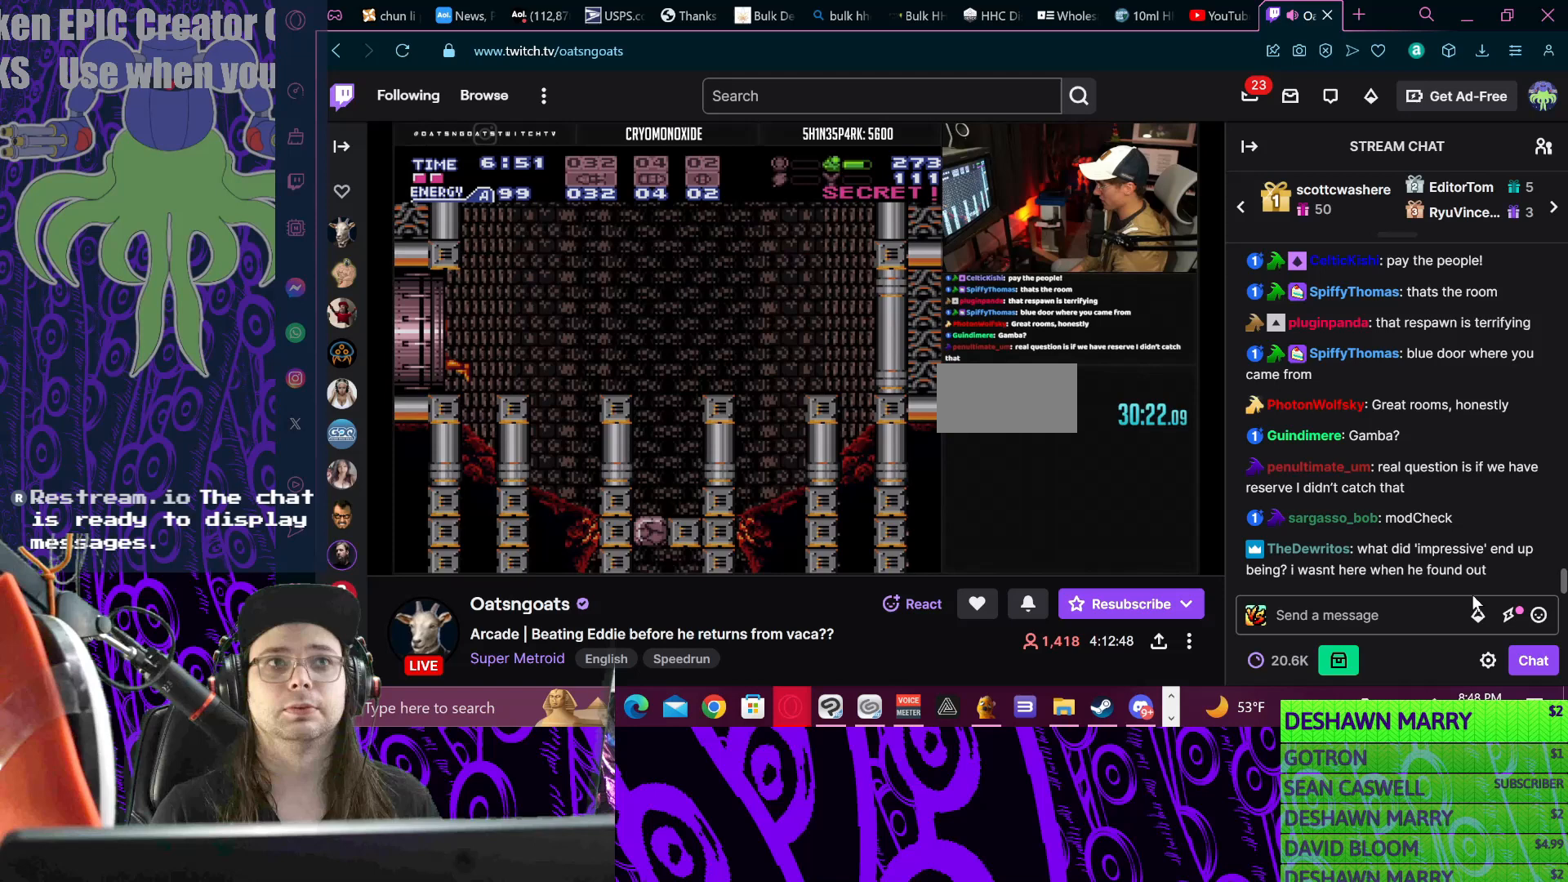
{"buttons": ["X", "DPAD_LEFT"], "events": [[233, "B", "up"]]}
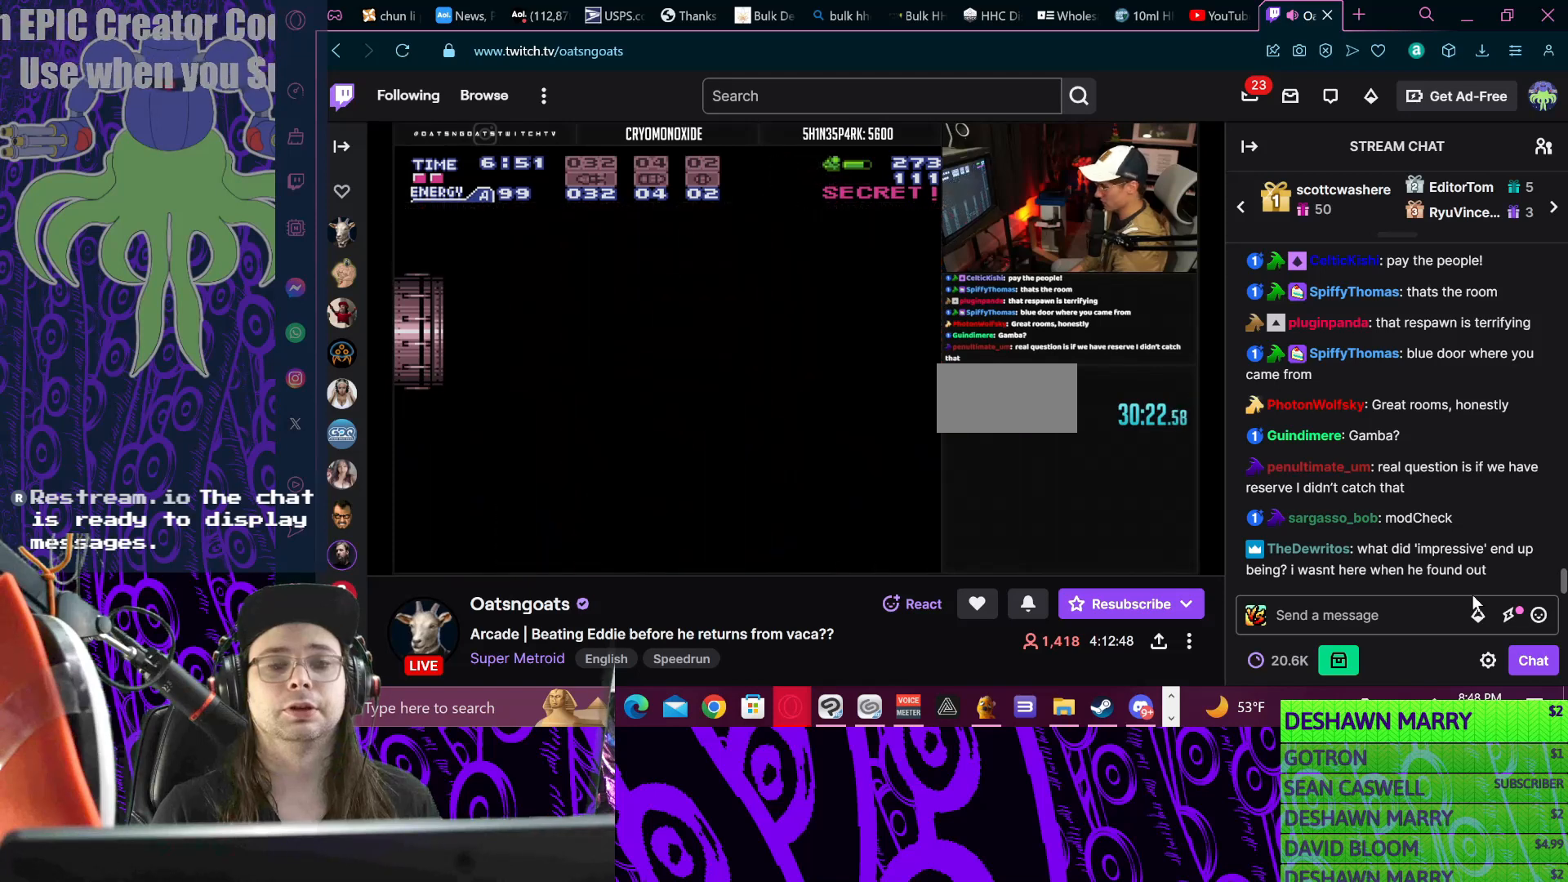
{"buttons": ["B", "X"], "events": [[100, "B", "down"], [100, "DPAD_LEFT", "up"]]}
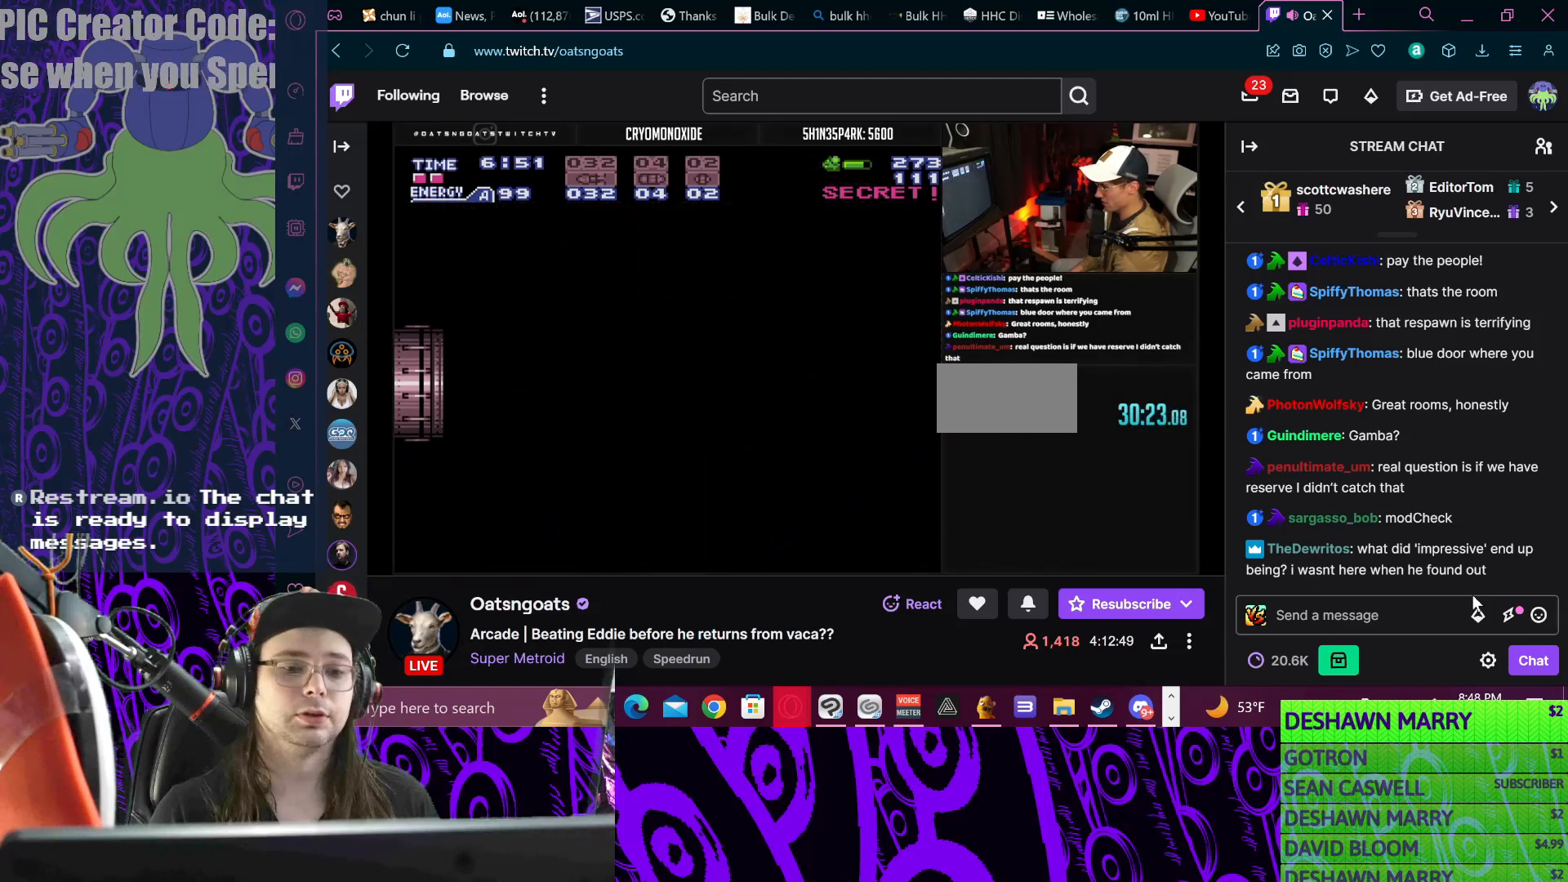
{"buttons": ["B", "X"], "events": [[233, "B", "up"], [233, "X", "up"], [267, "B", "down"], [267, "X", "down"]]}
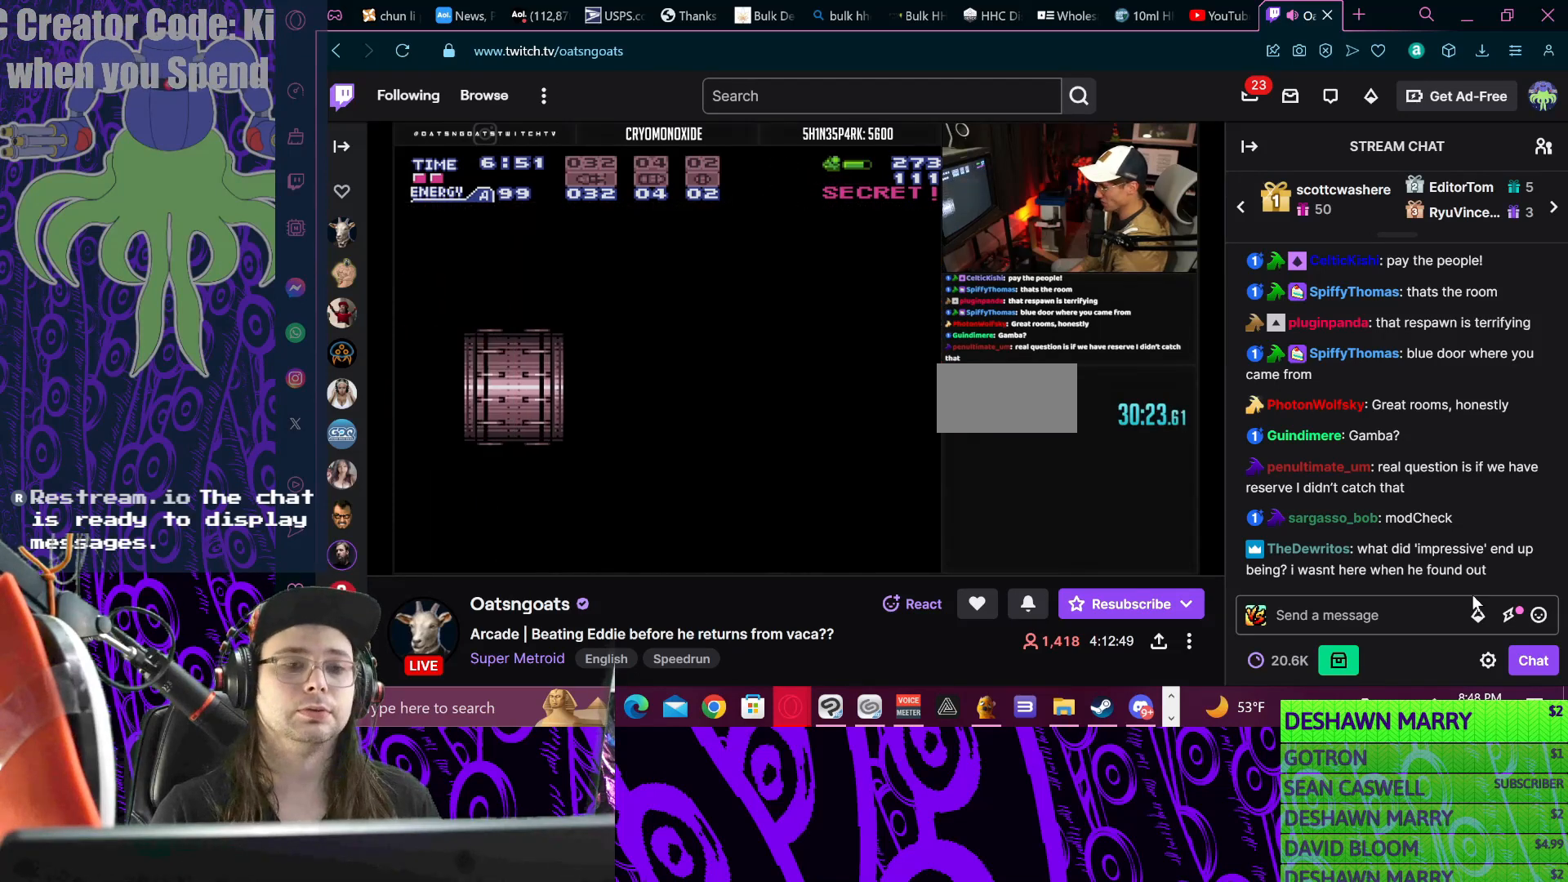
{"buttons": ["X"], "events": [[467, "B", "up"]]}
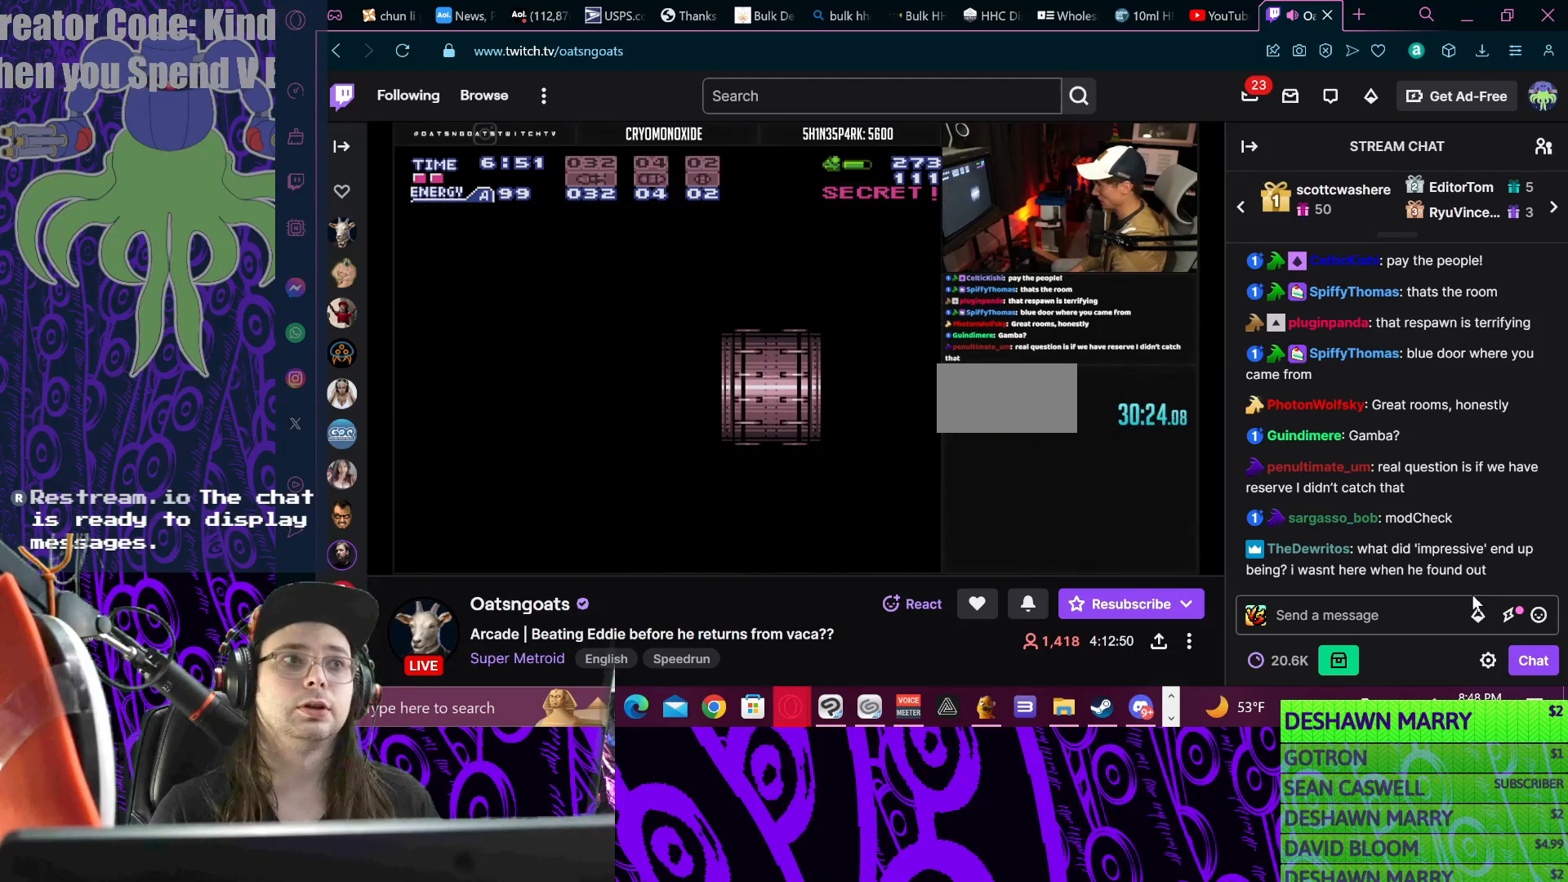
{"buttons": ["B", "X"], "events": [[100, "B", "down"], [100, "X", "up"], [500, "X", "down"]]}
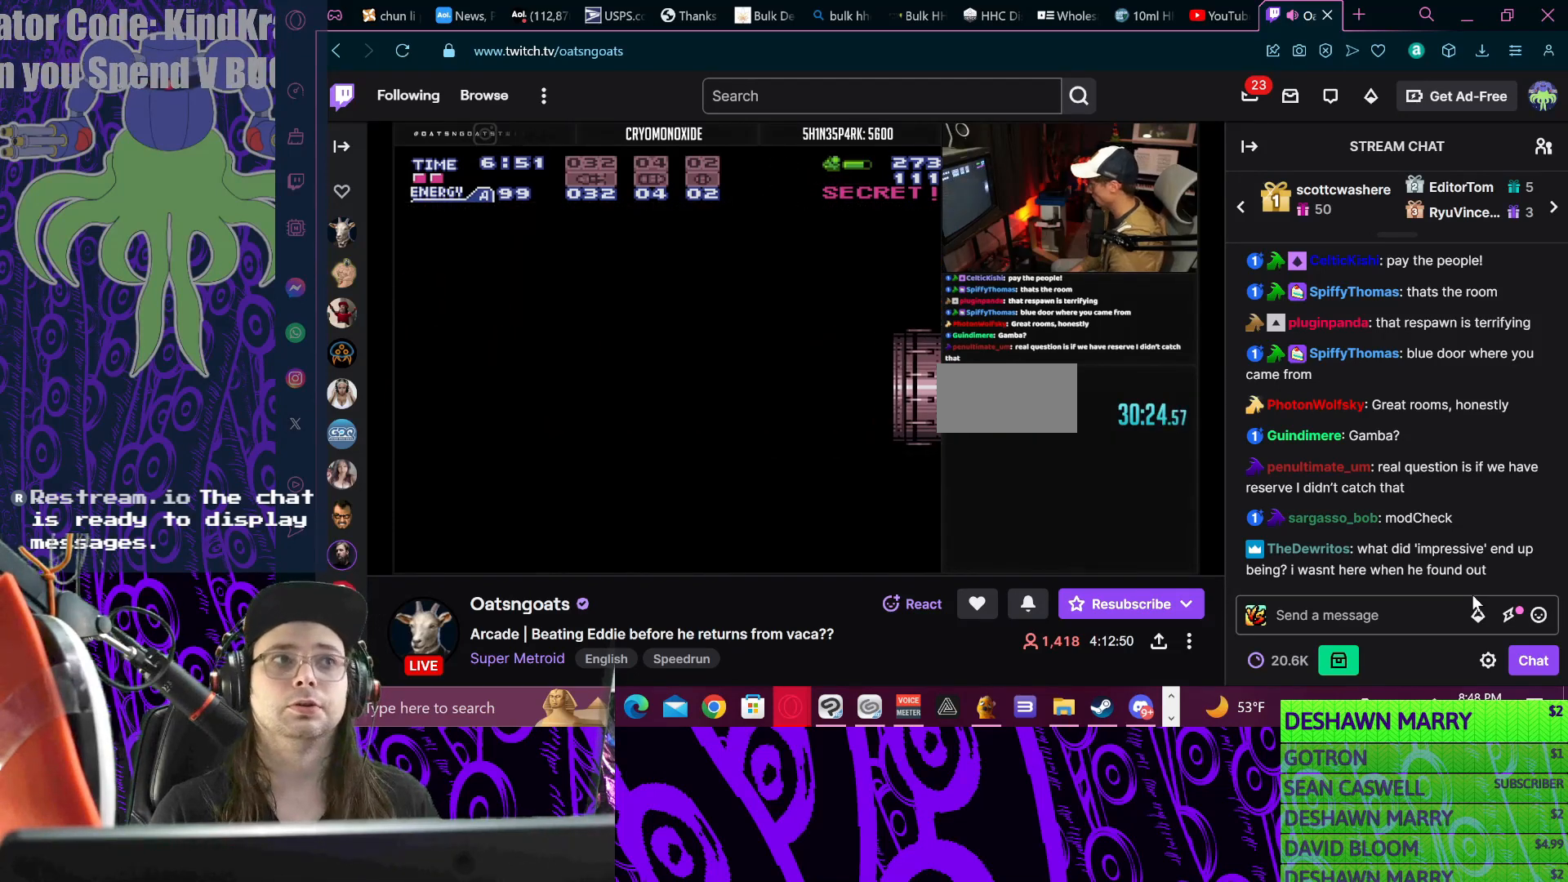
{"buttons": ["B", "X", "DPAD_LEFT"], "events": [[33, "DPAD_LEFT", "down"], [33, "X", "up"], [100, "X", "down"], [167, "X", "up"], [333, "X", "down"], [367, "X", "up"], [467, "X", "down"]]}
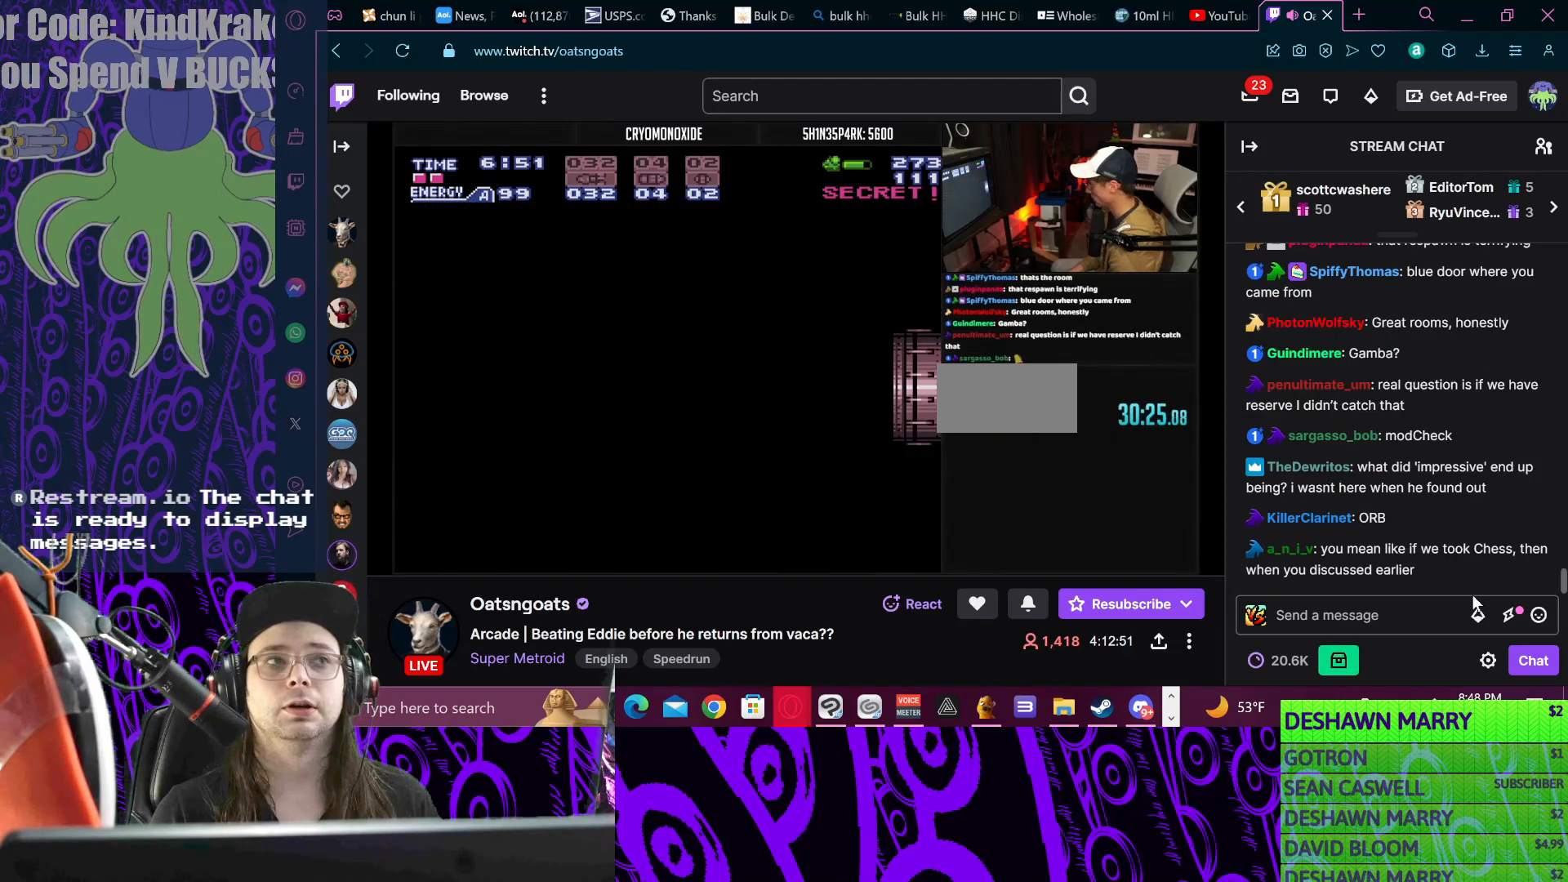
{"buttons": ["B", "DPAD_LEFT"], "events": [[133, "X", "up"], [167, "X", "down"], [233, "X", "up"], [300, "X", "down"], [367, "X", "up"]]}